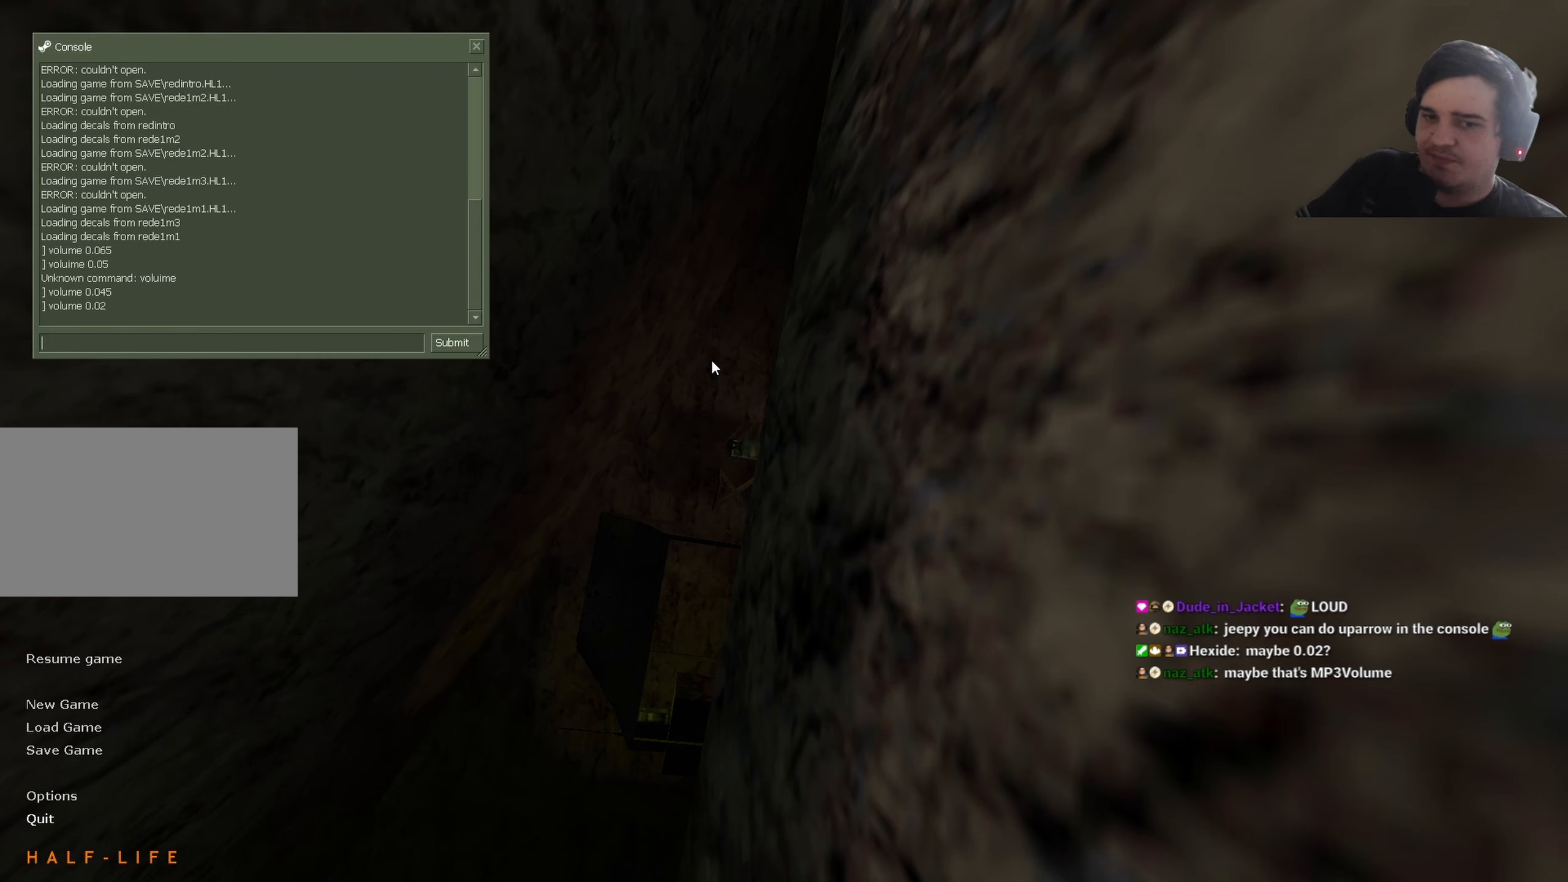
Gameplay with keyboard and mouse; each line is a JSON object with the keys held at the frame after it. "events" lists presses ("down") and releases ("up") of "1", "2", "3", "4", "5", "a", "alt", "c", "caps_lock", "ctrl", "d", "e", "f", "g", "q", "r", "s", "shift", "t", "tab", "v", "w", "x" and "z" between this image and that frame as [ms after this image, input, new state], when the widget could be followed in between. No other keys are recorded. Mouse buttons are not recorded. Not read: mouse_move.
{"keys": [], "events": []}
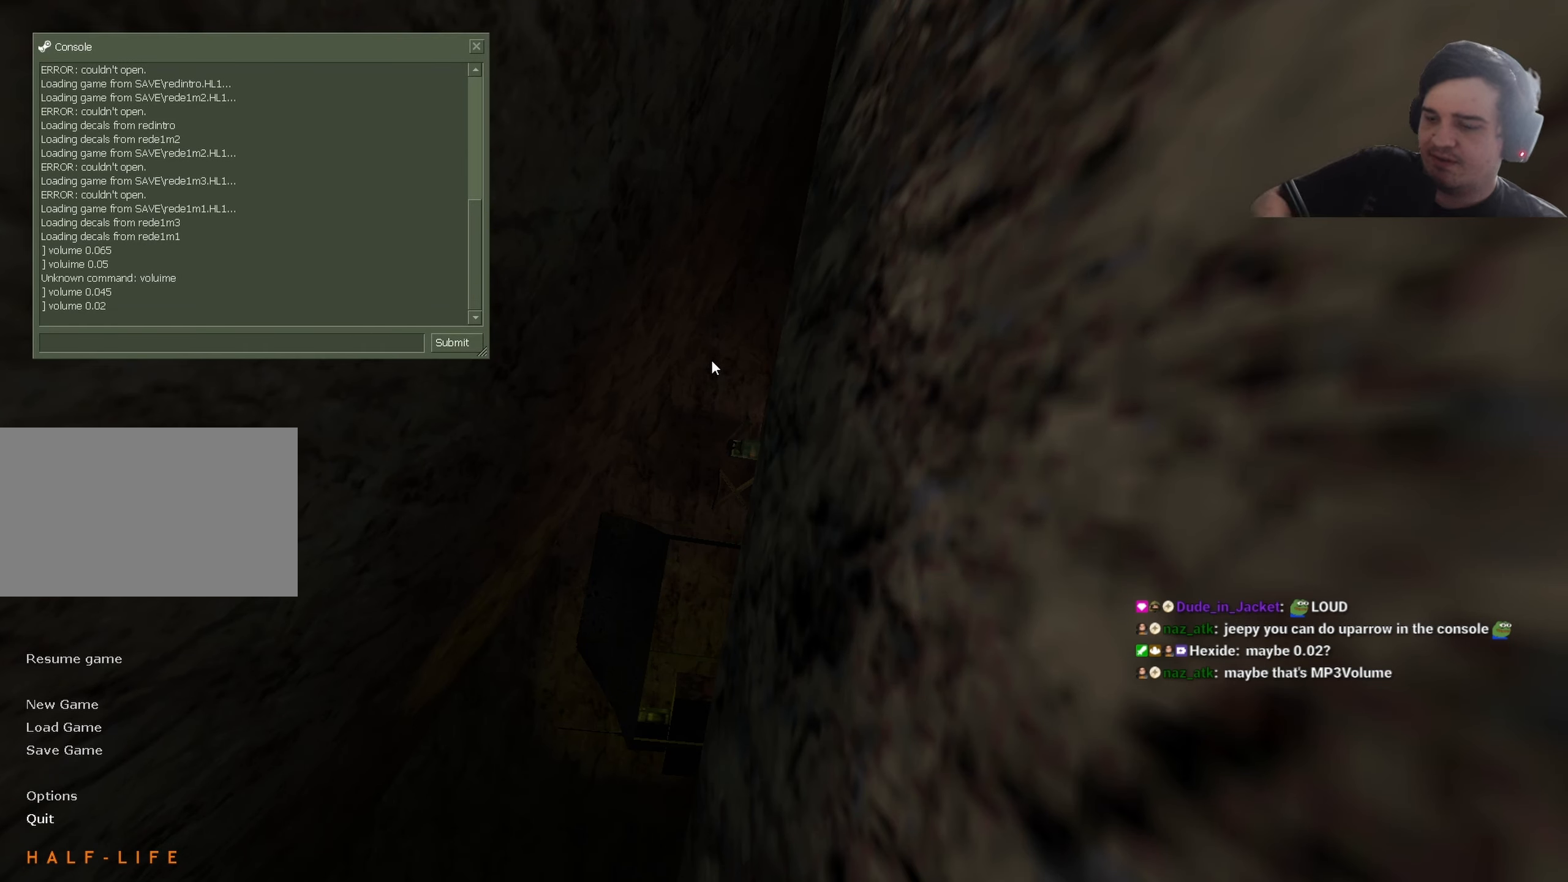
{"keys": [], "events": []}
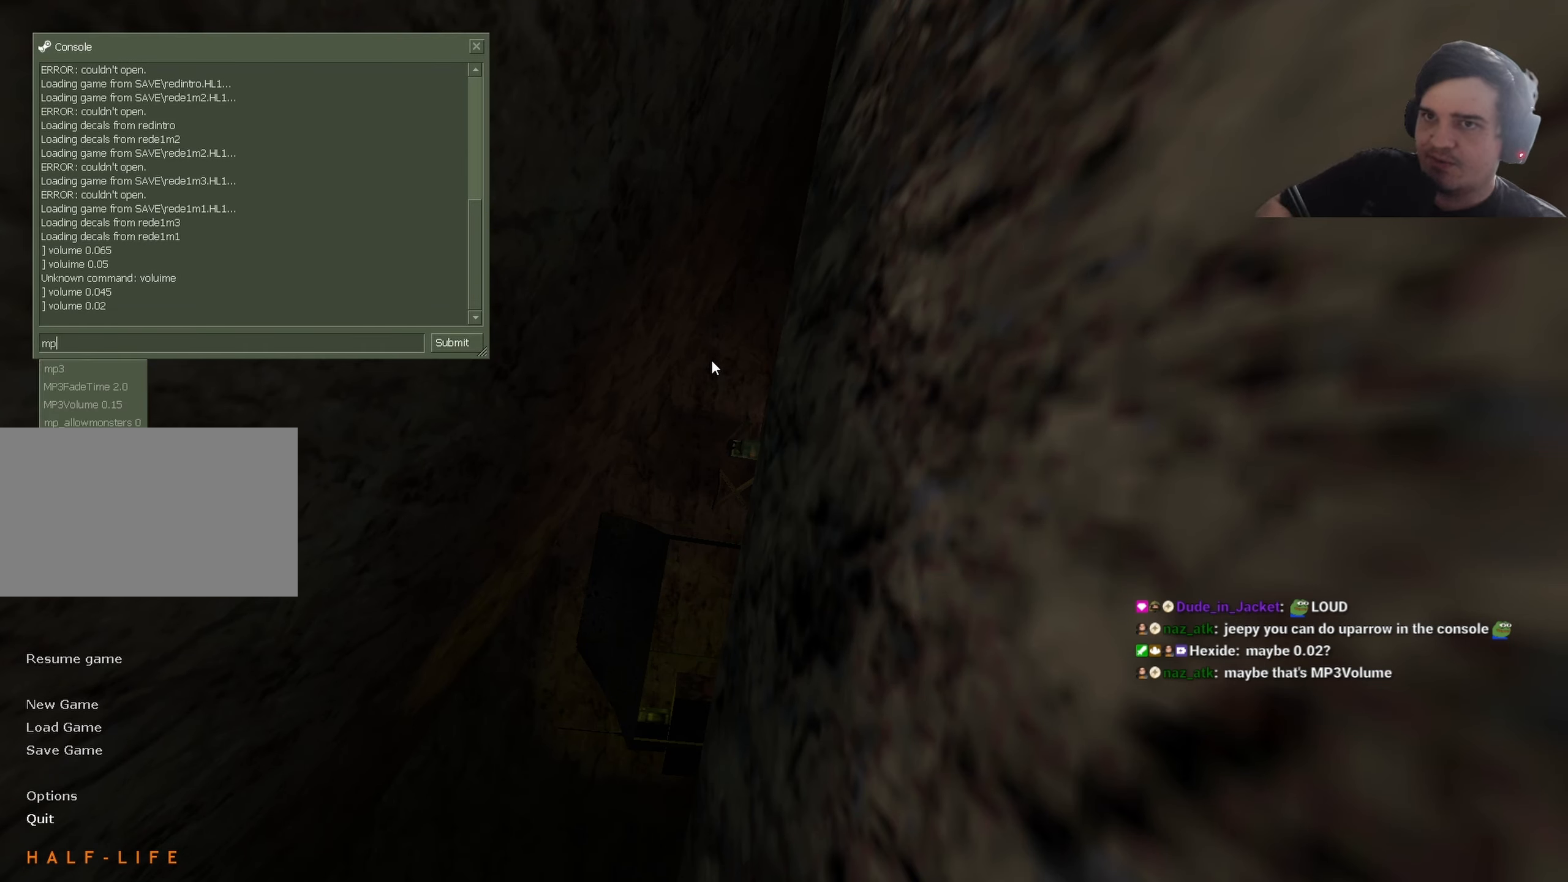
{"keys": [], "events": []}
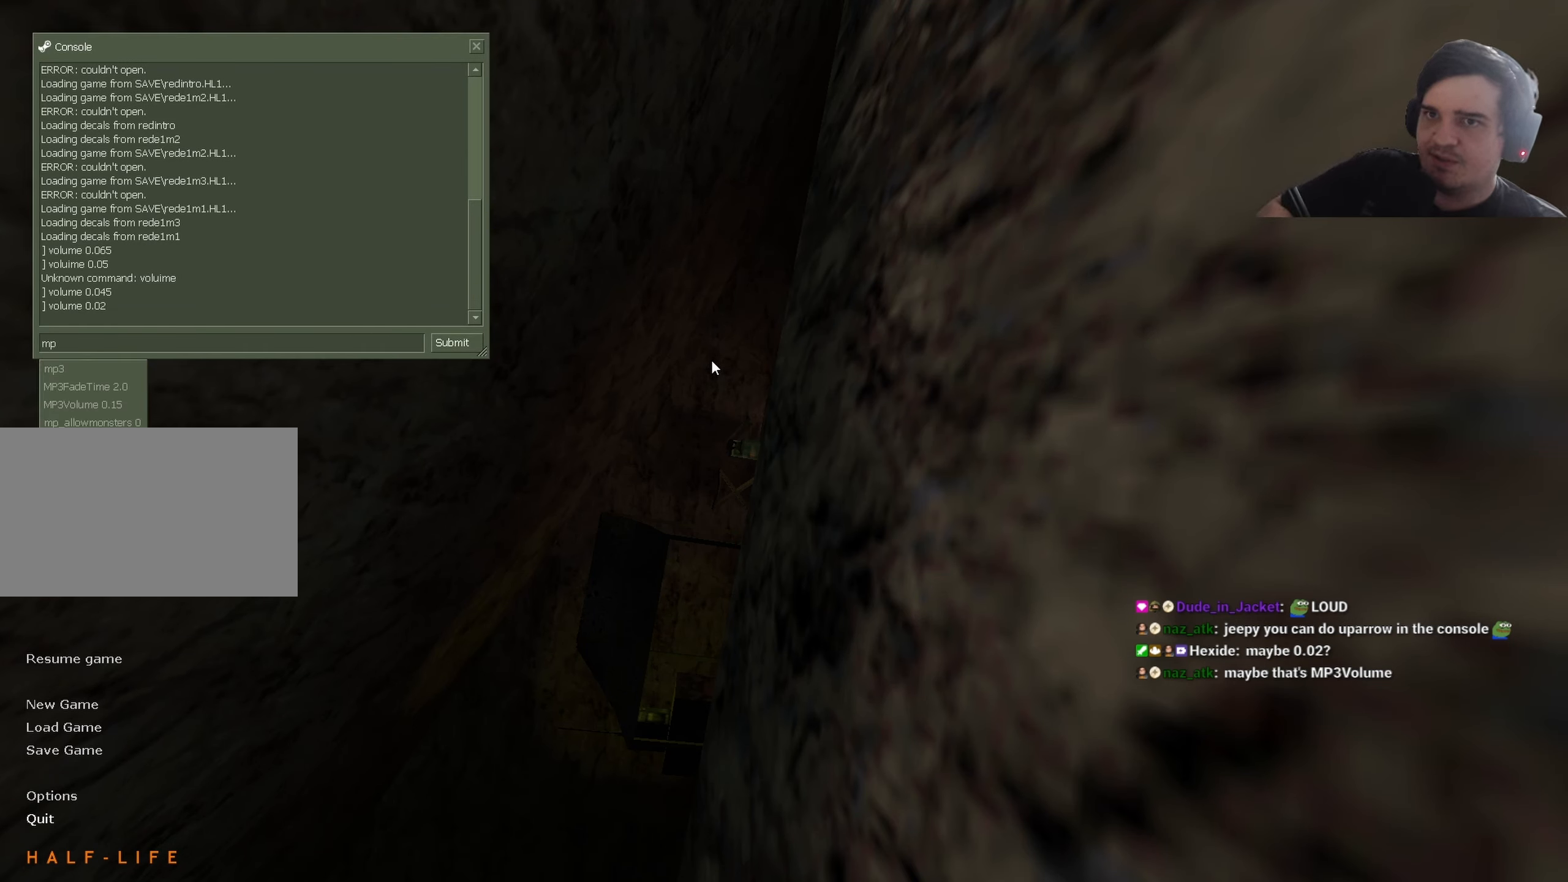
{"keys": [], "events": [[200, "3", "down"], [300, "3", "up"]]}
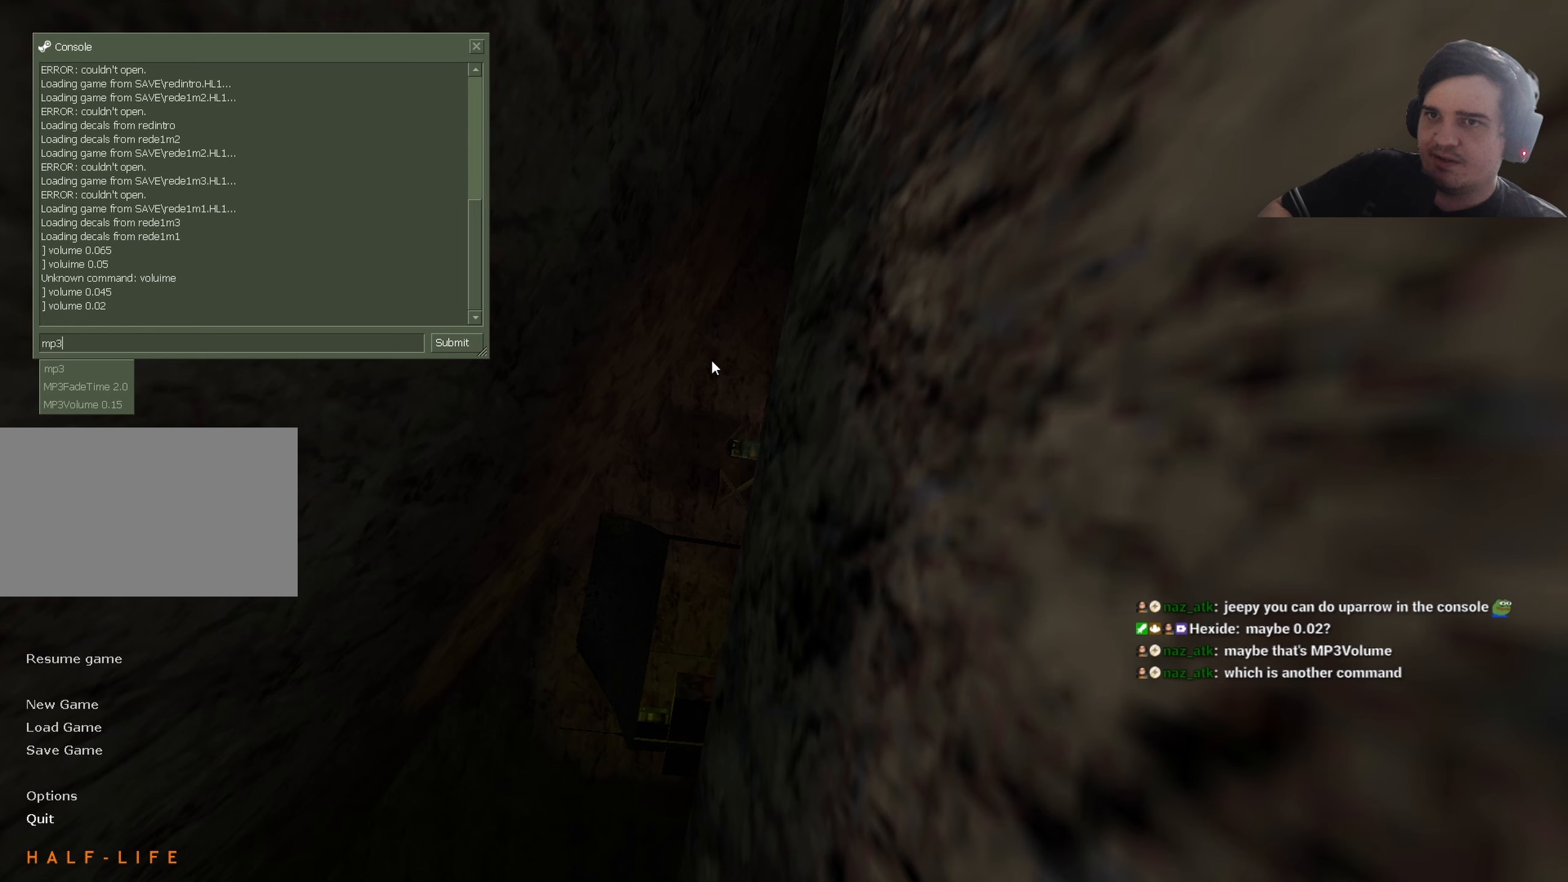
{"keys": [], "events": []}
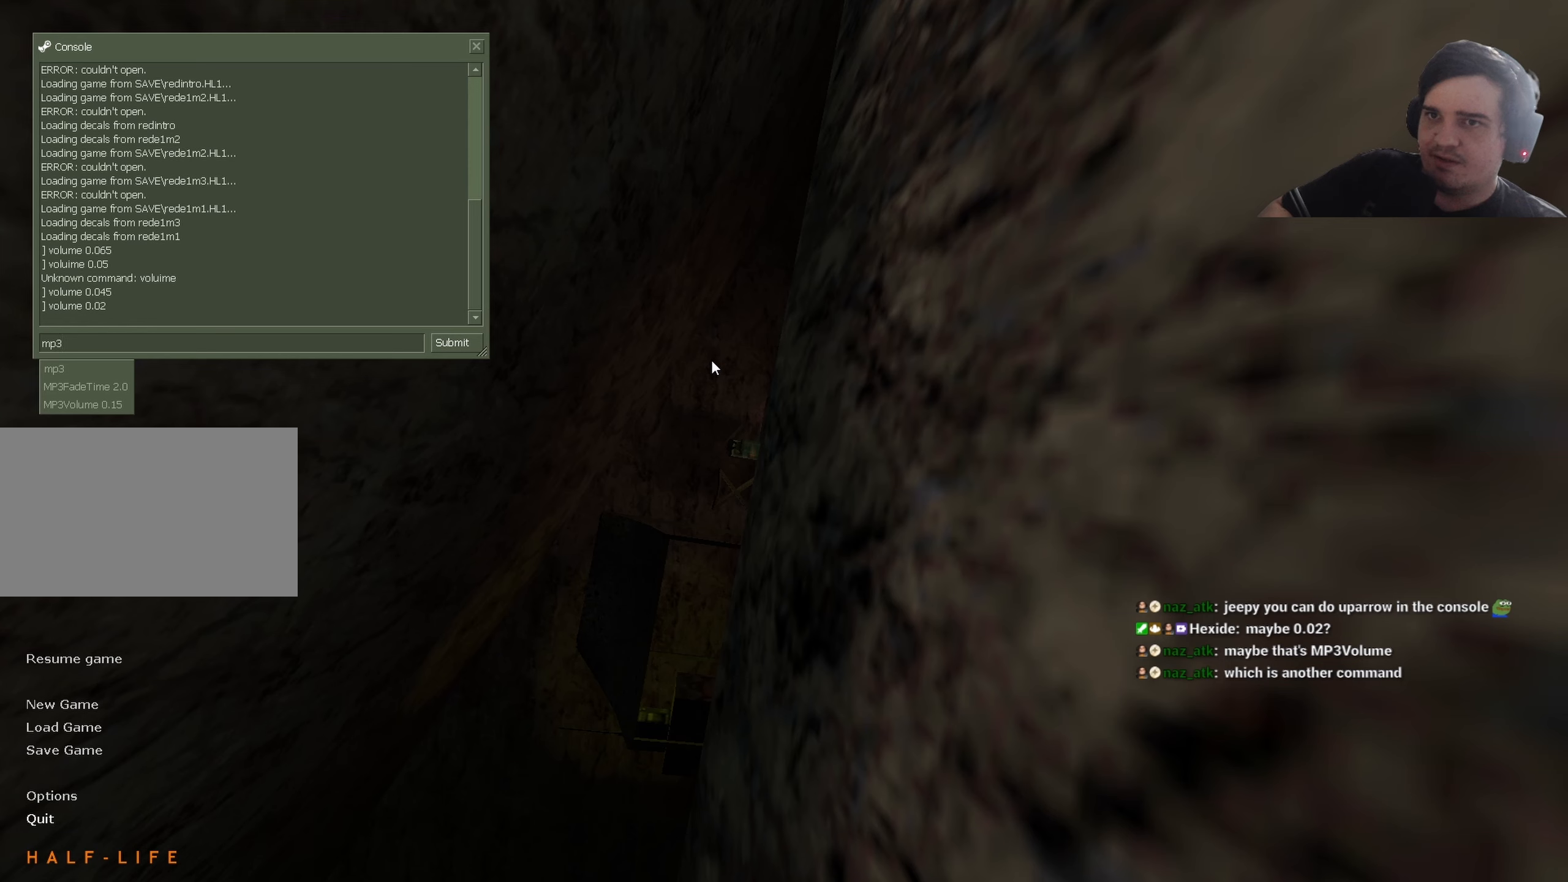
{"keys": [], "events": [[383, "tab", "down"], [417, "tab", "up"]]}
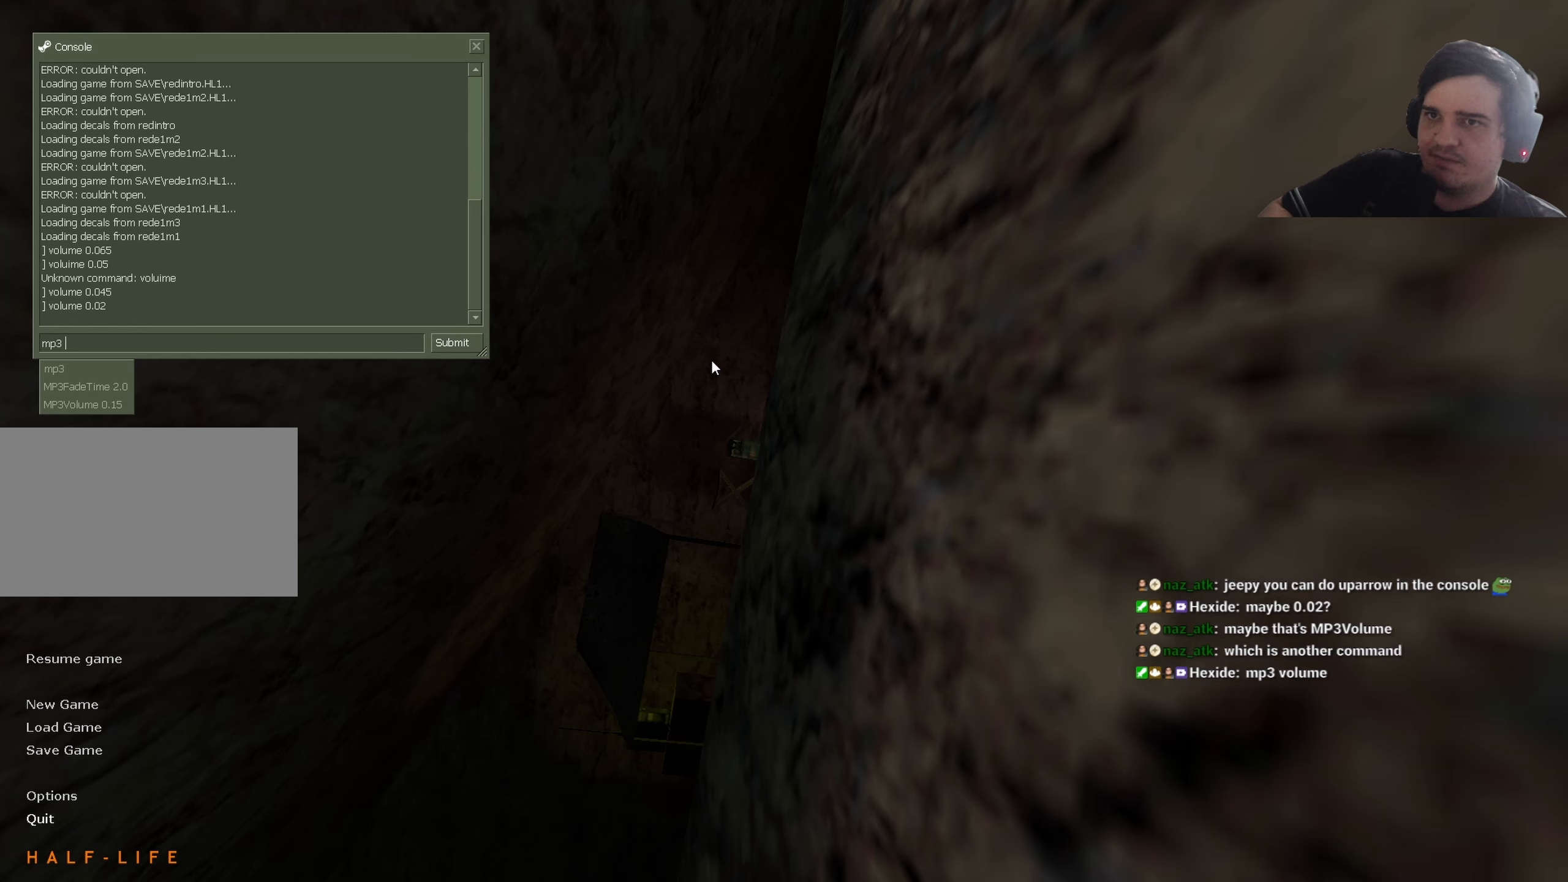
{"keys": ["v"], "events": [[483, "v", "down"]]}
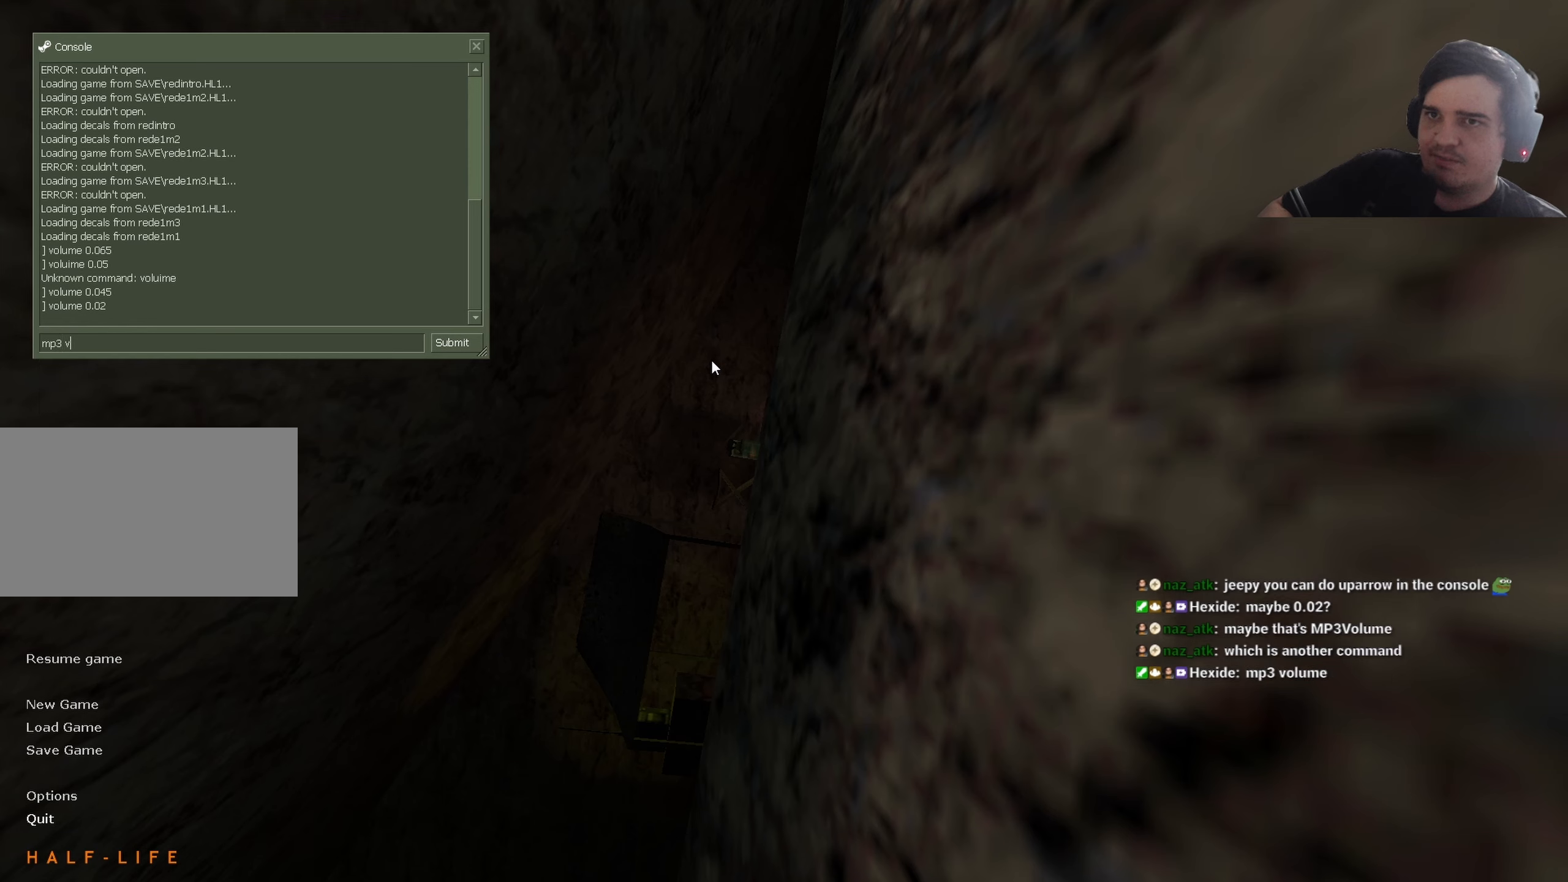
{"keys": [], "events": [[83, "v", "up"]]}
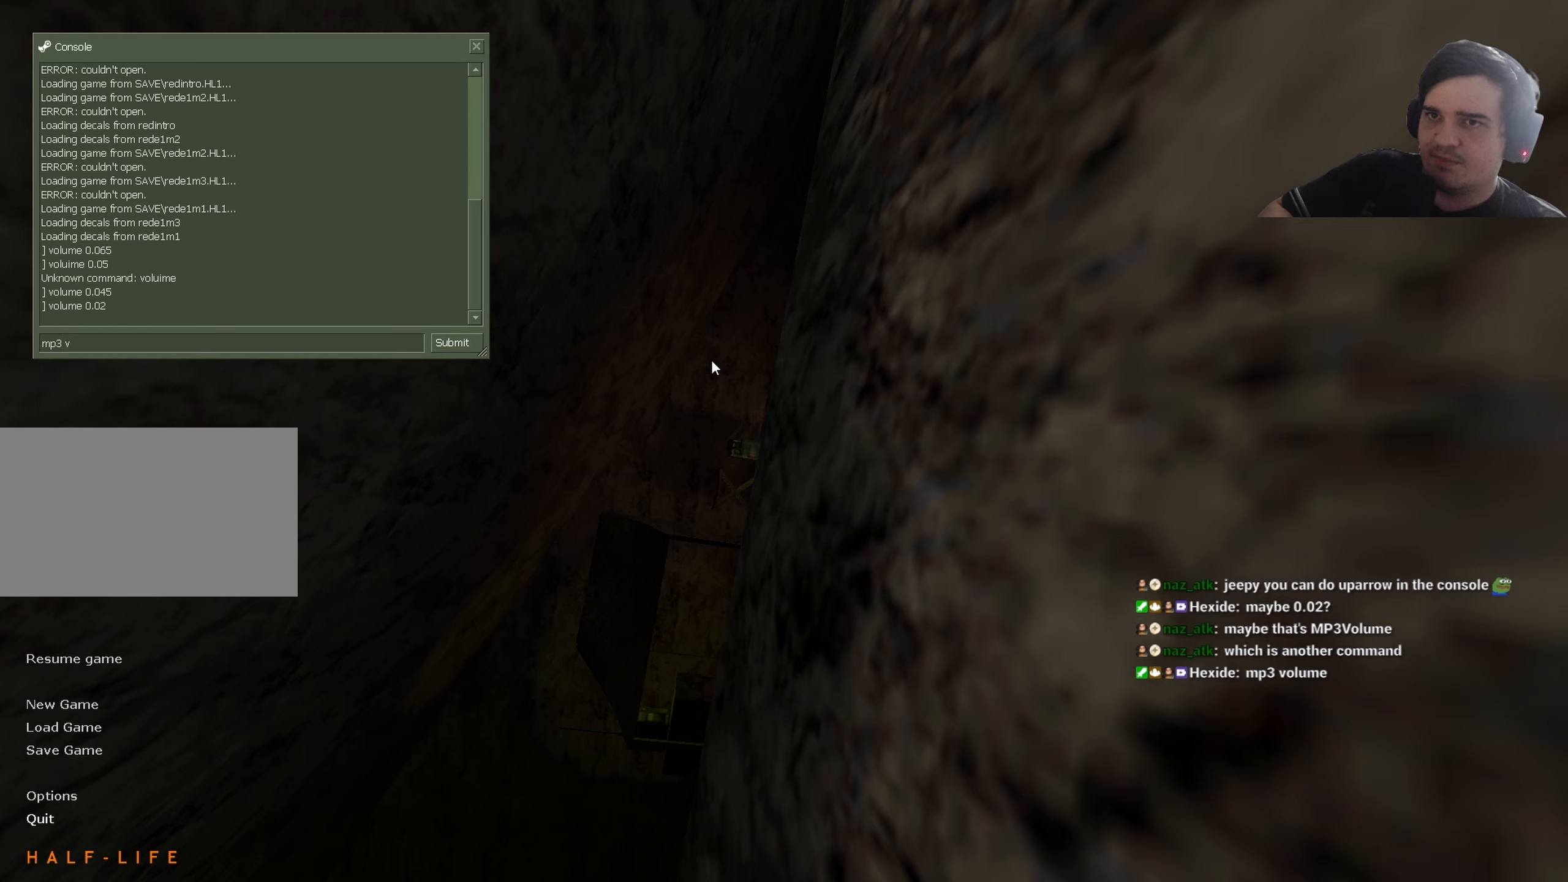
{"keys": [], "events": []}
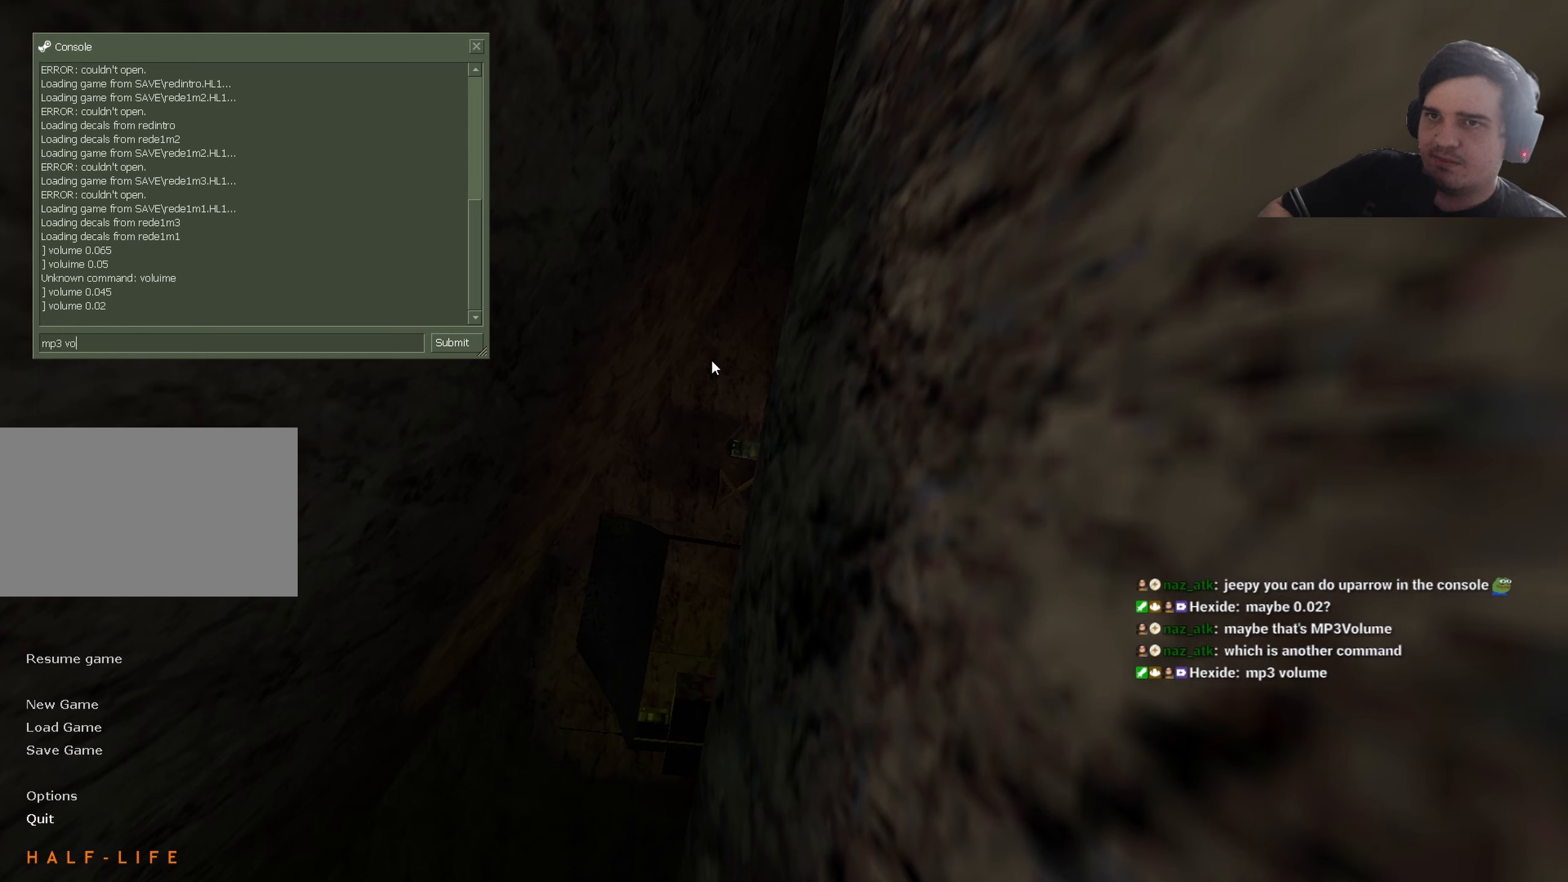
{"keys": [], "events": []}
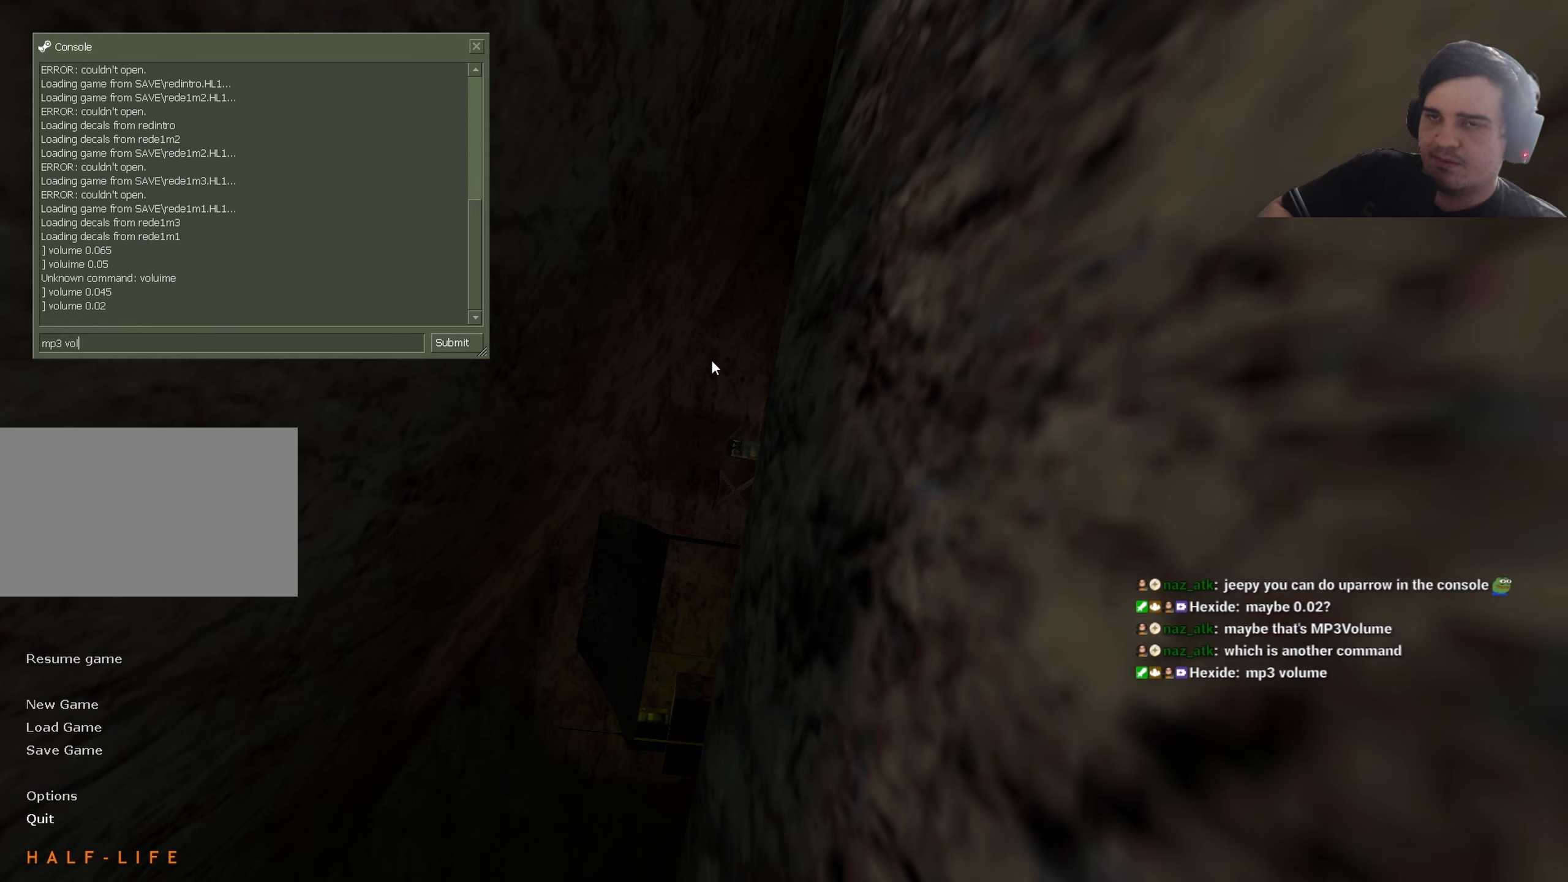
{"keys": [], "events": []}
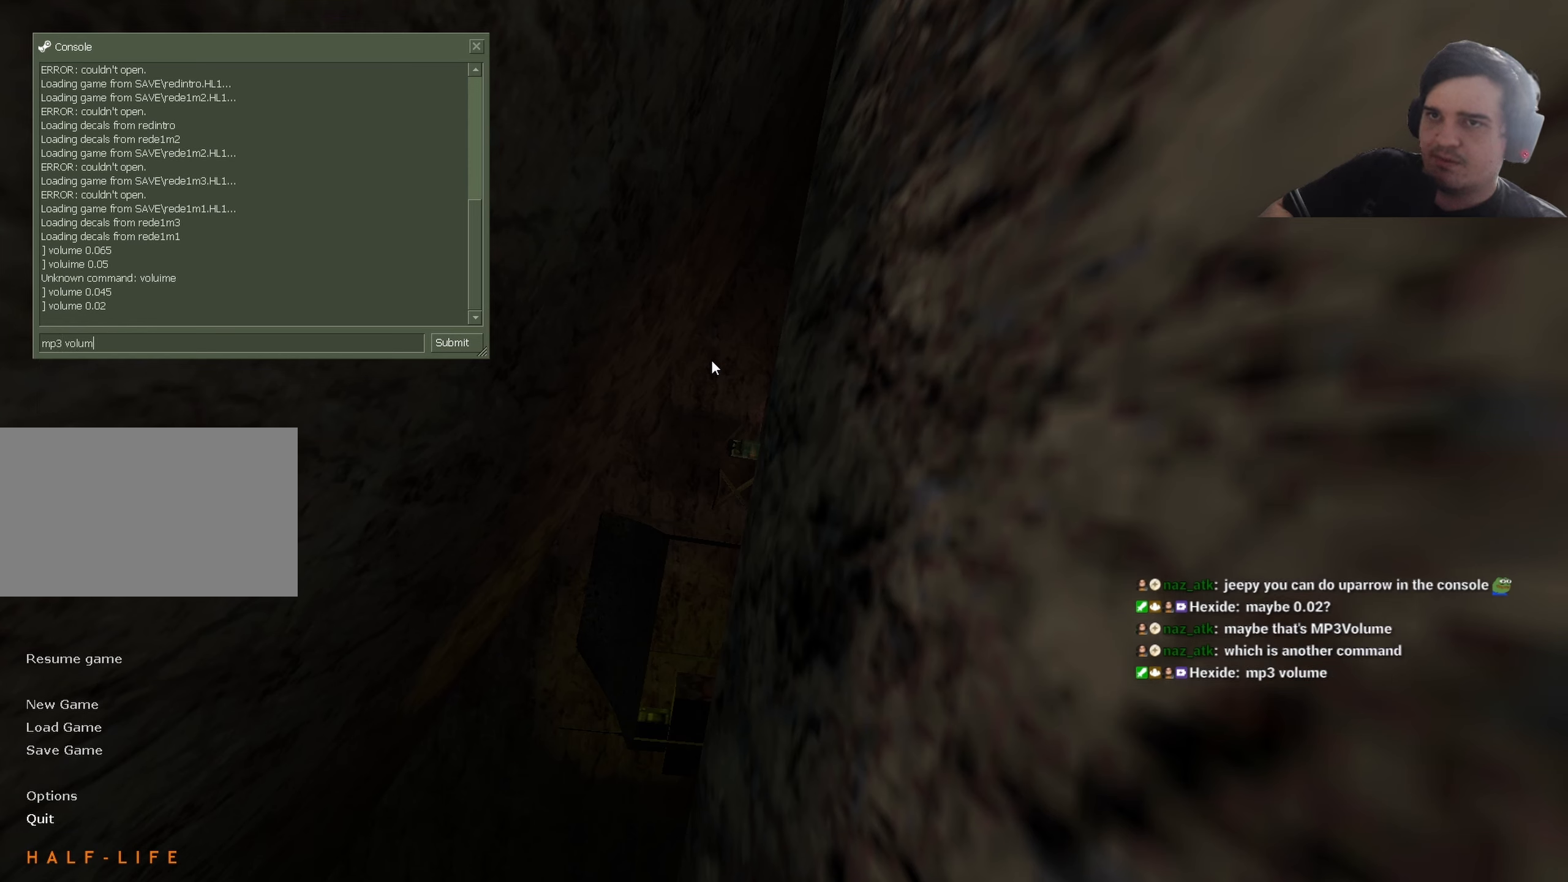
{"keys": [], "events": []}
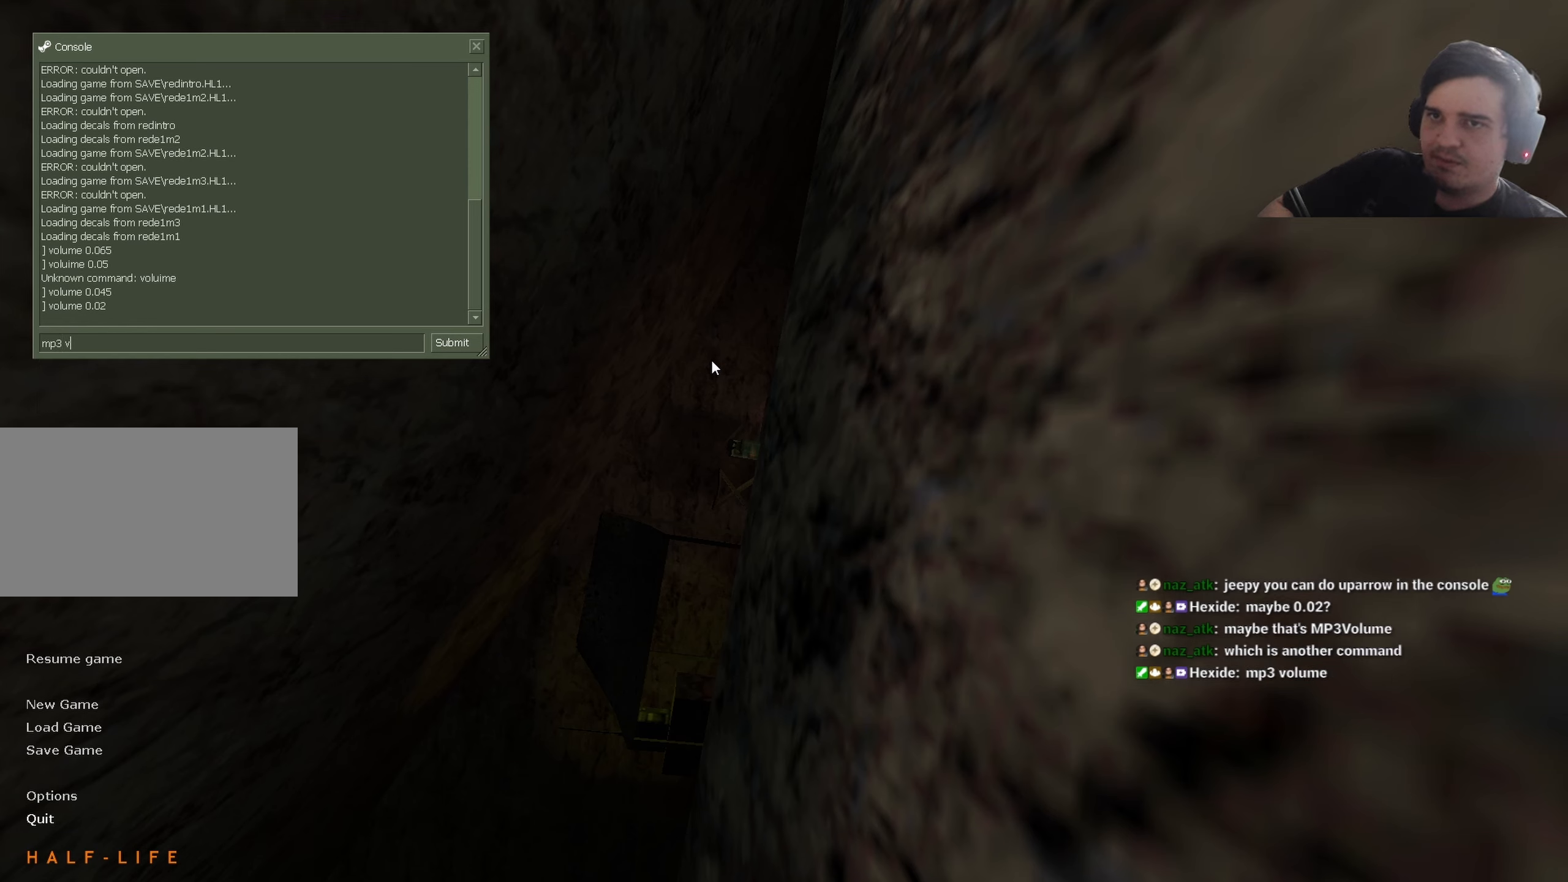
{"keys": [], "events": []}
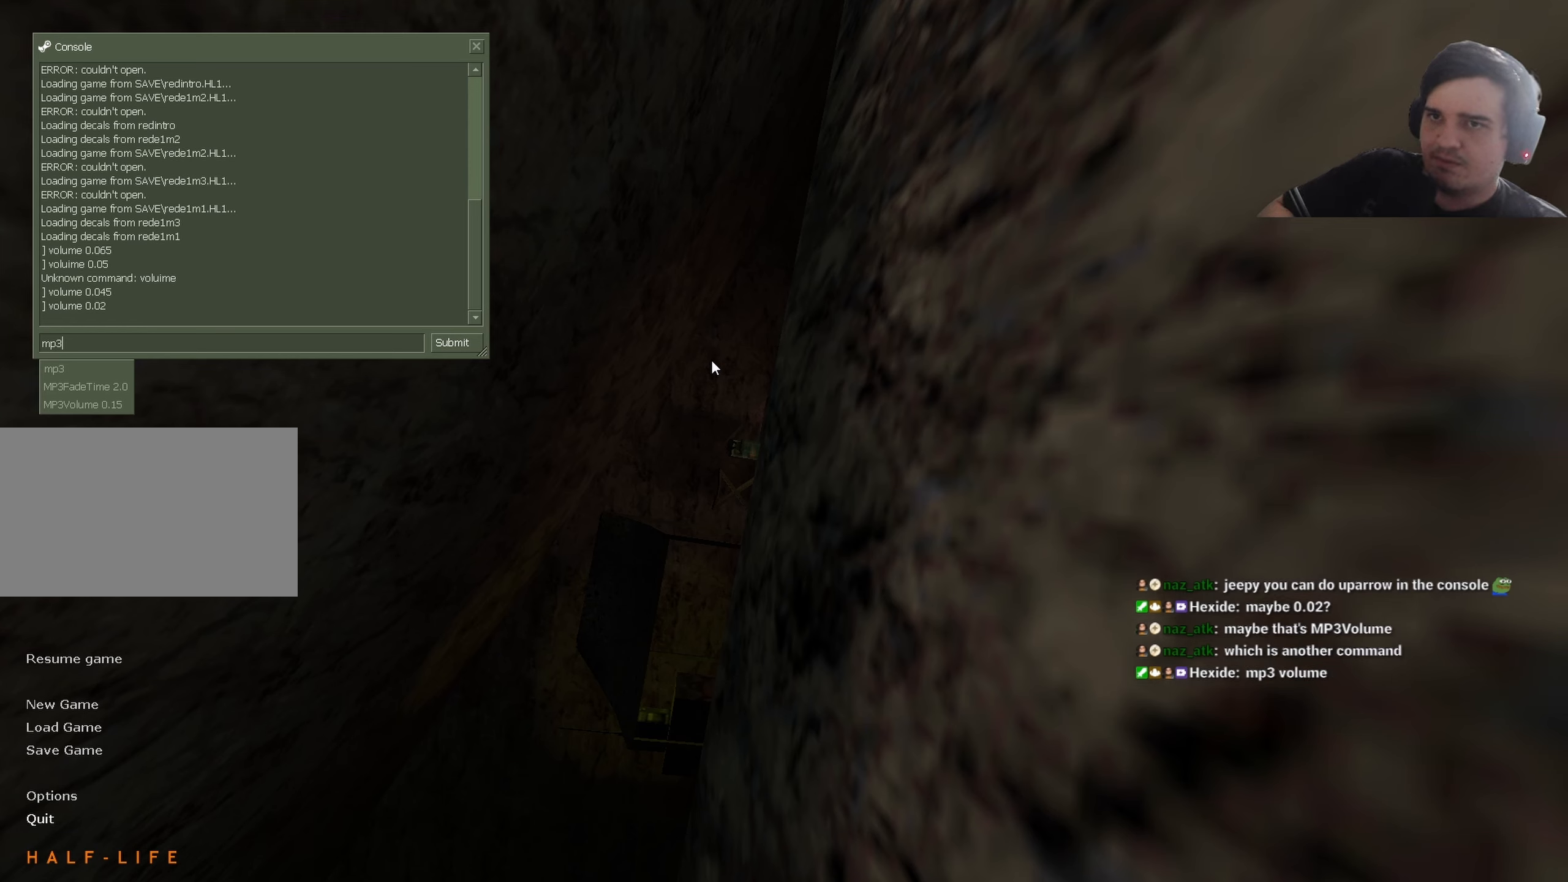
{"keys": [], "events": []}
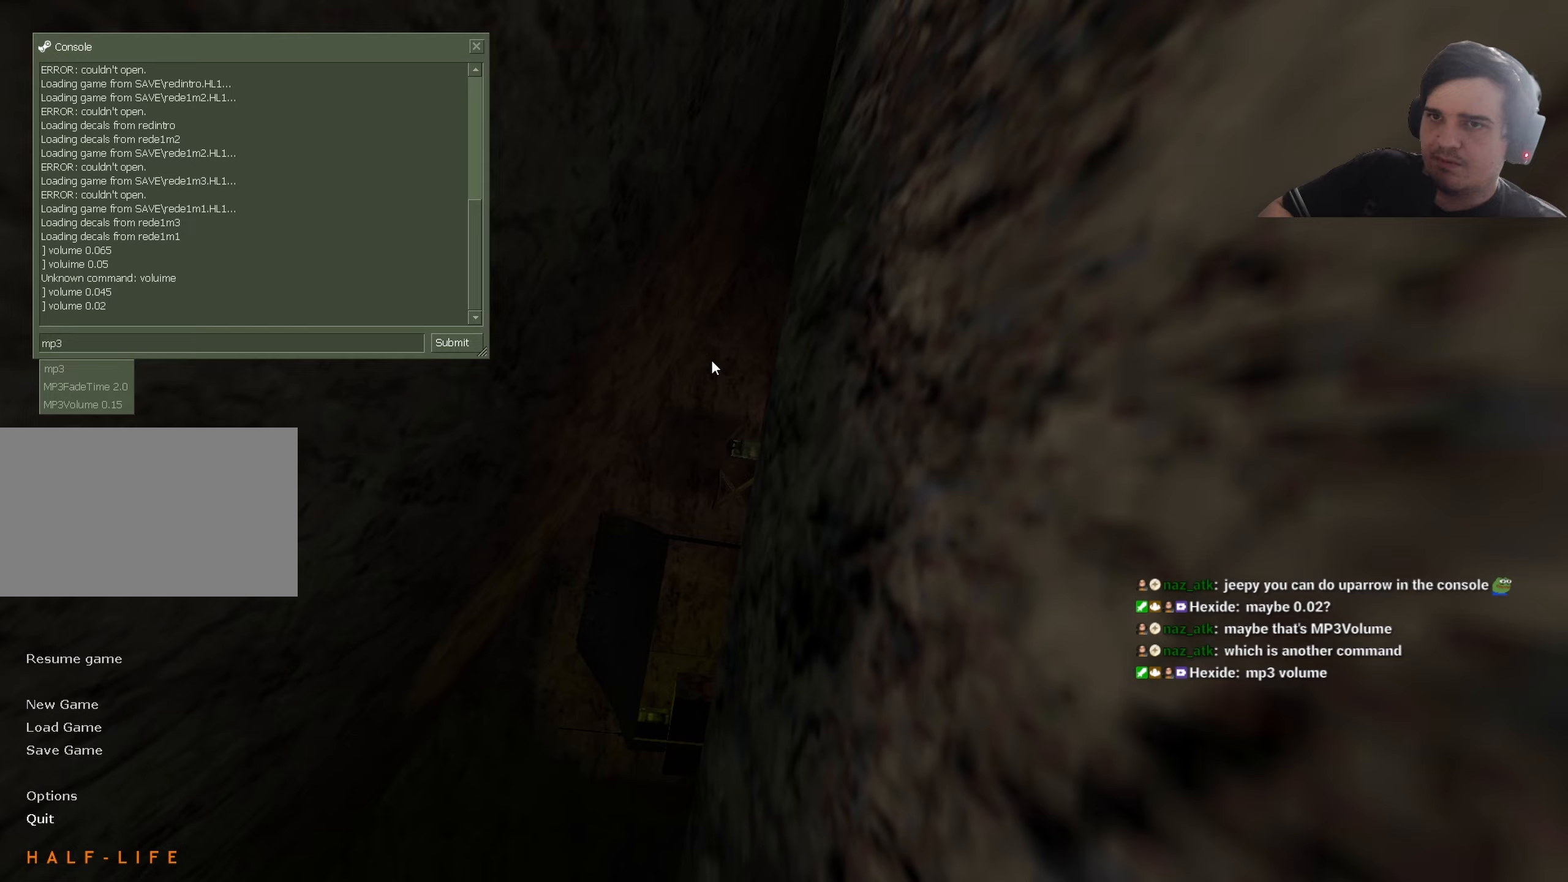
{"keys": [], "events": []}
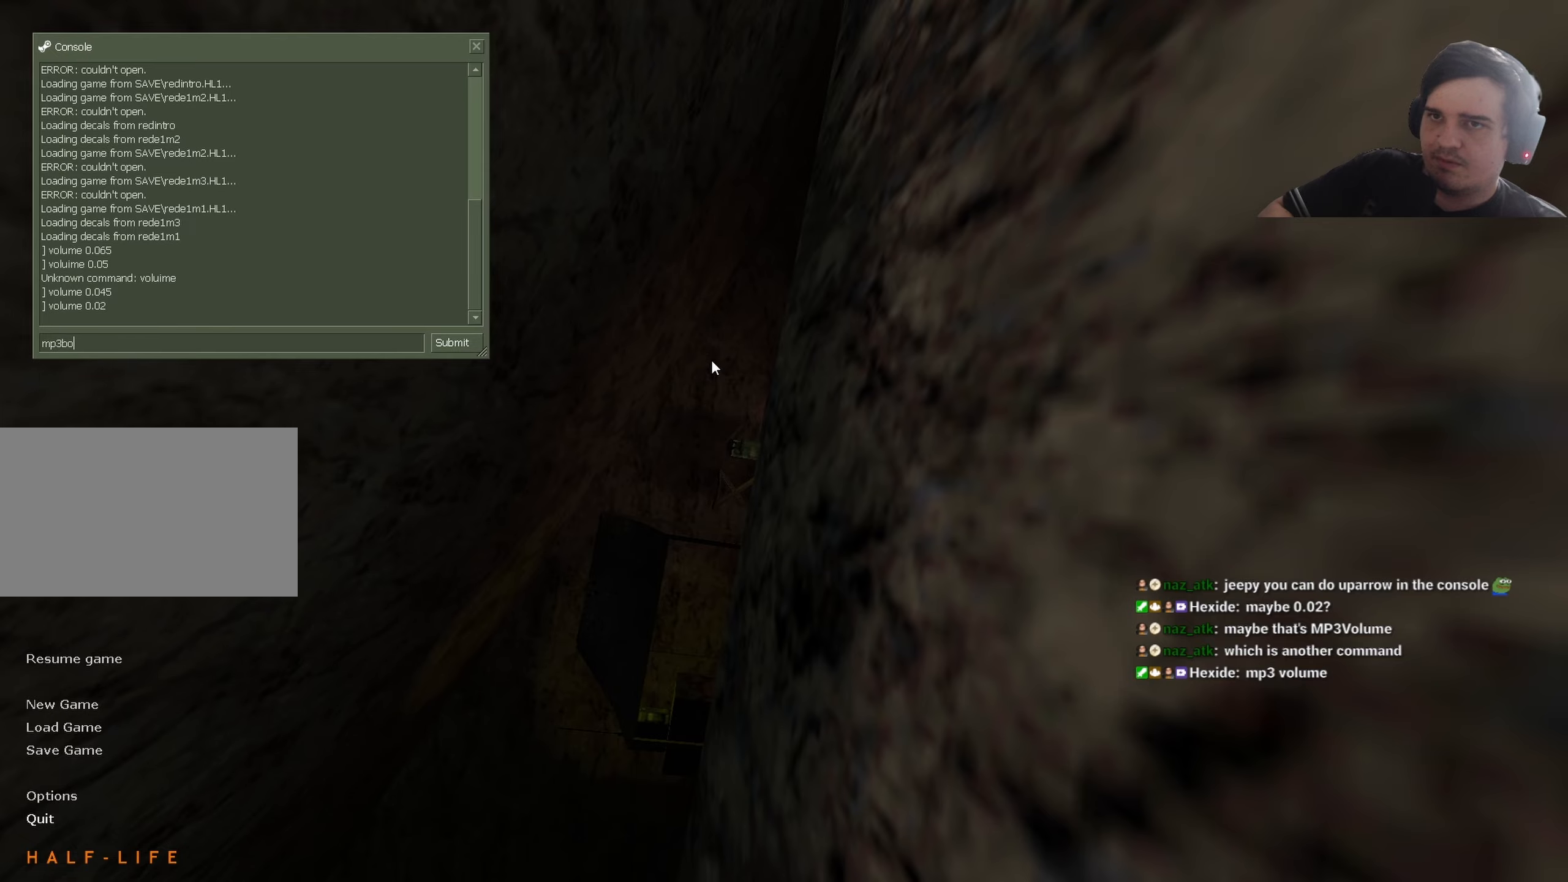
{"keys": ["v"], "events": [[483, "v", "down"]]}
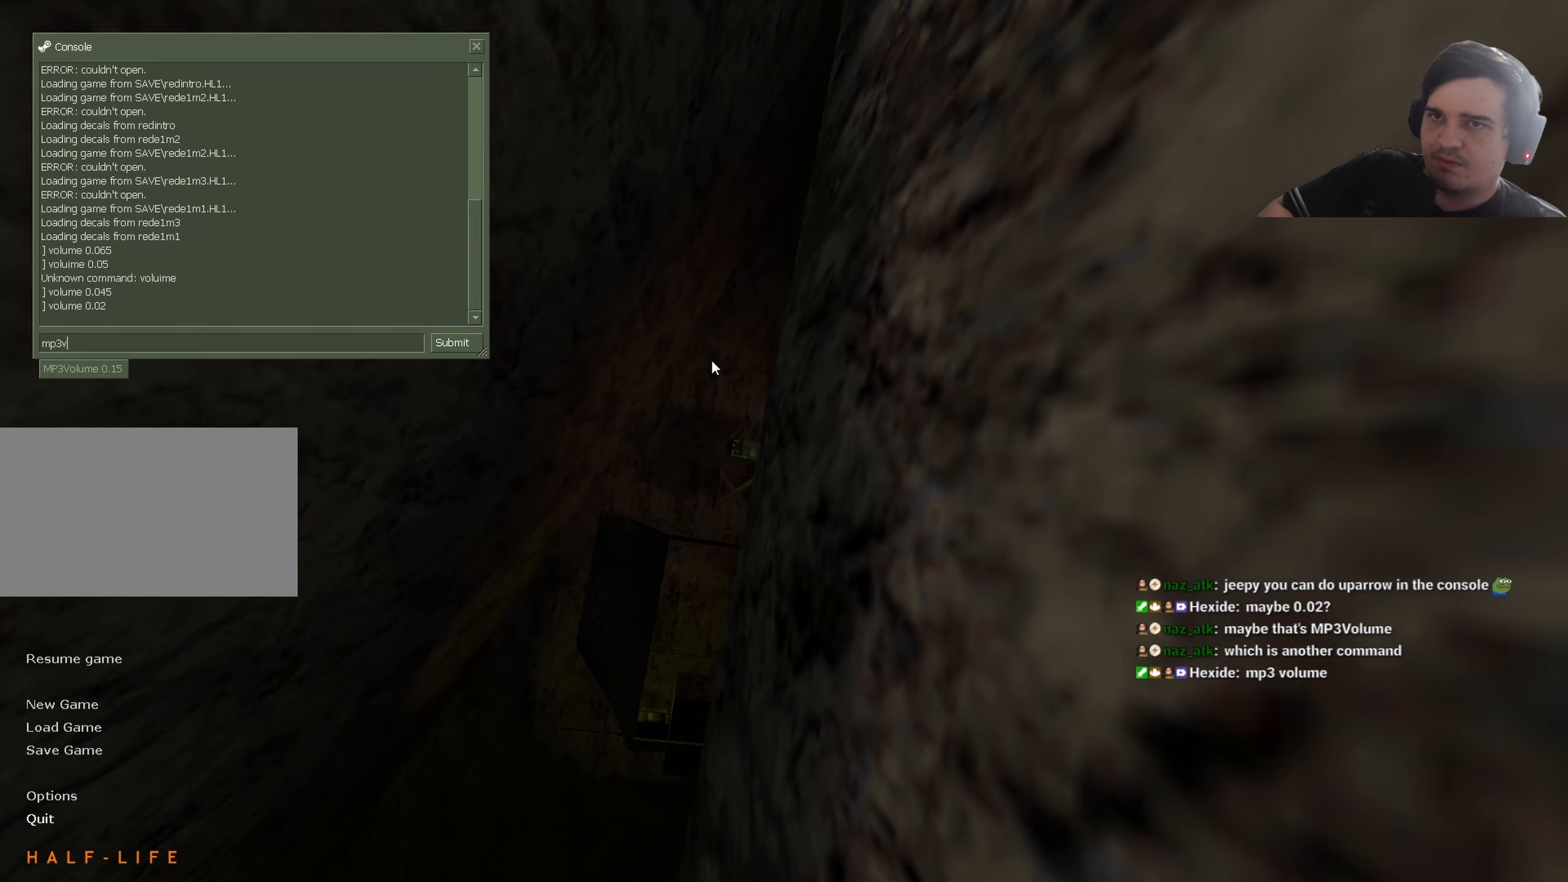
{"keys": ["tab"], "events": [[83, "v", "up"], [500, "tab", "down"]]}
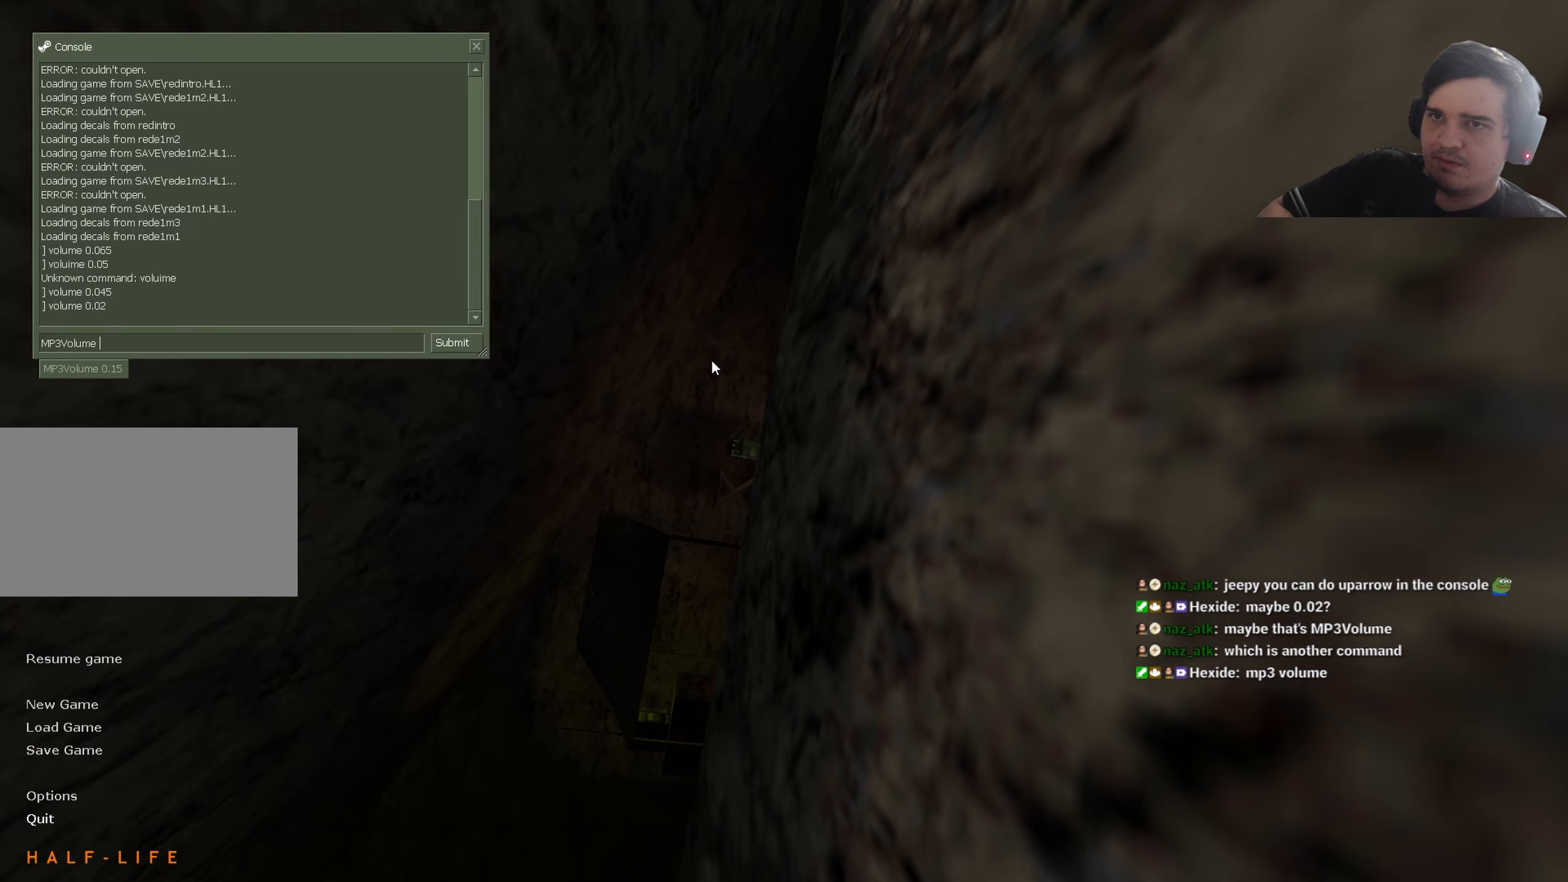
{"keys": [], "events": [[50, "tab", "up"]]}
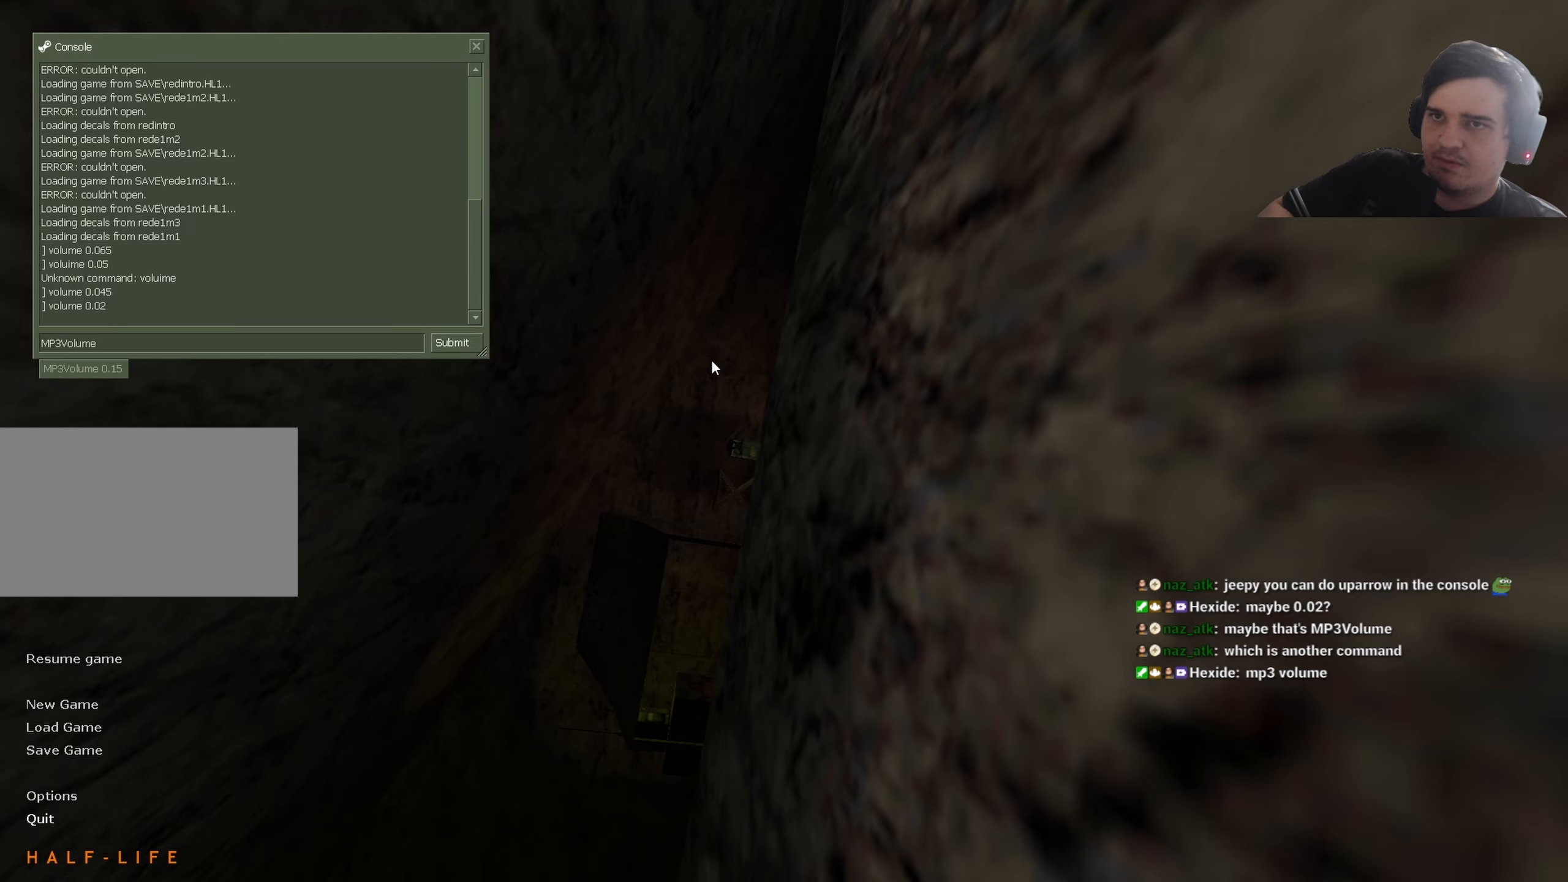
{"keys": [], "events": []}
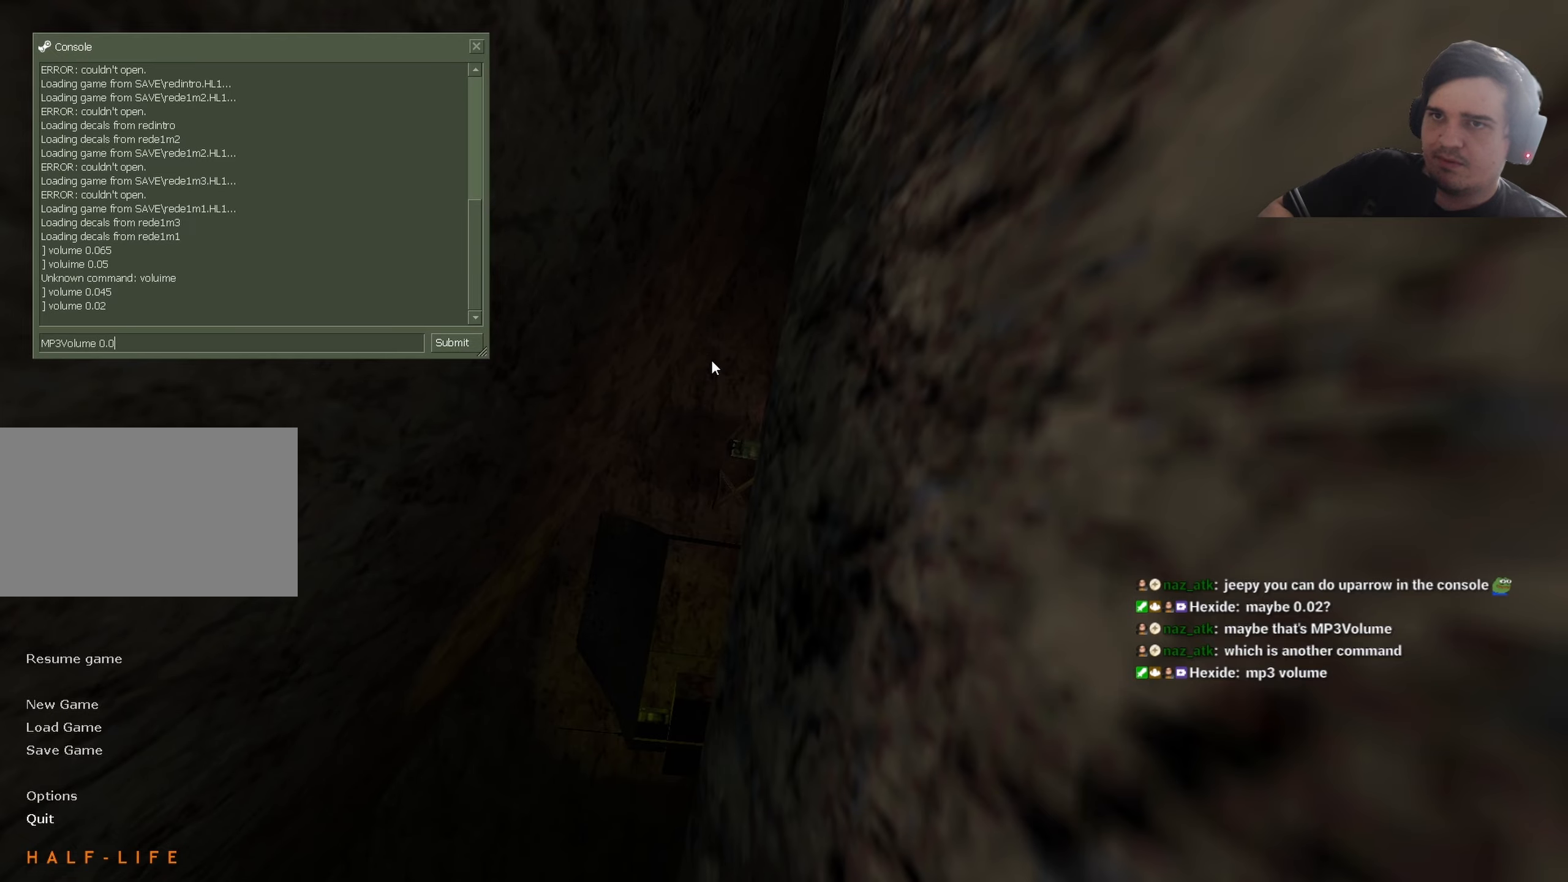
{"keys": [], "events": []}
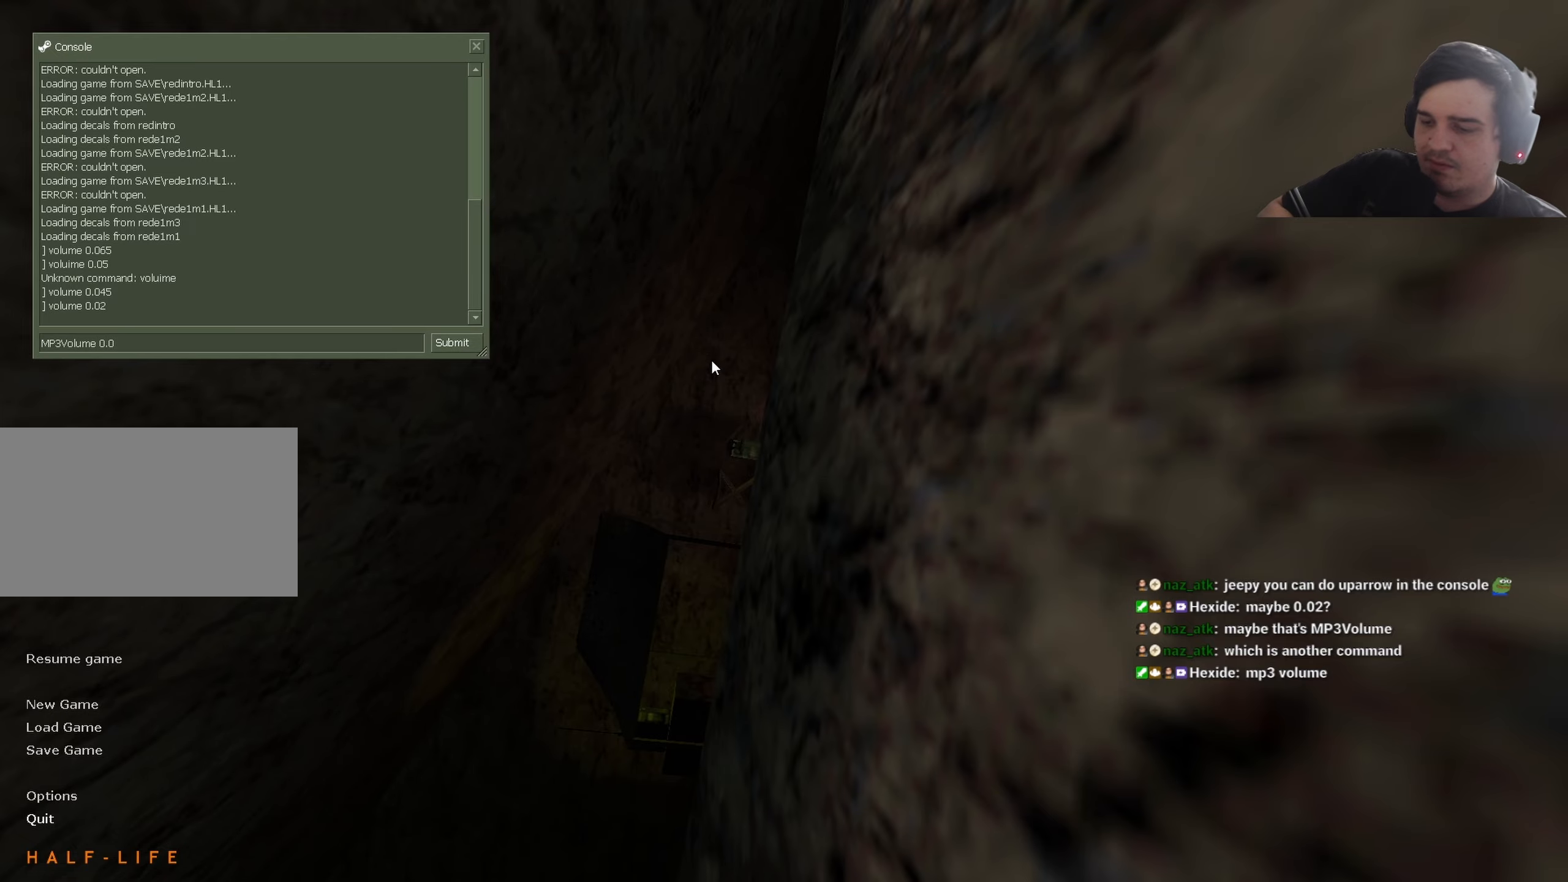
{"keys": [], "events": []}
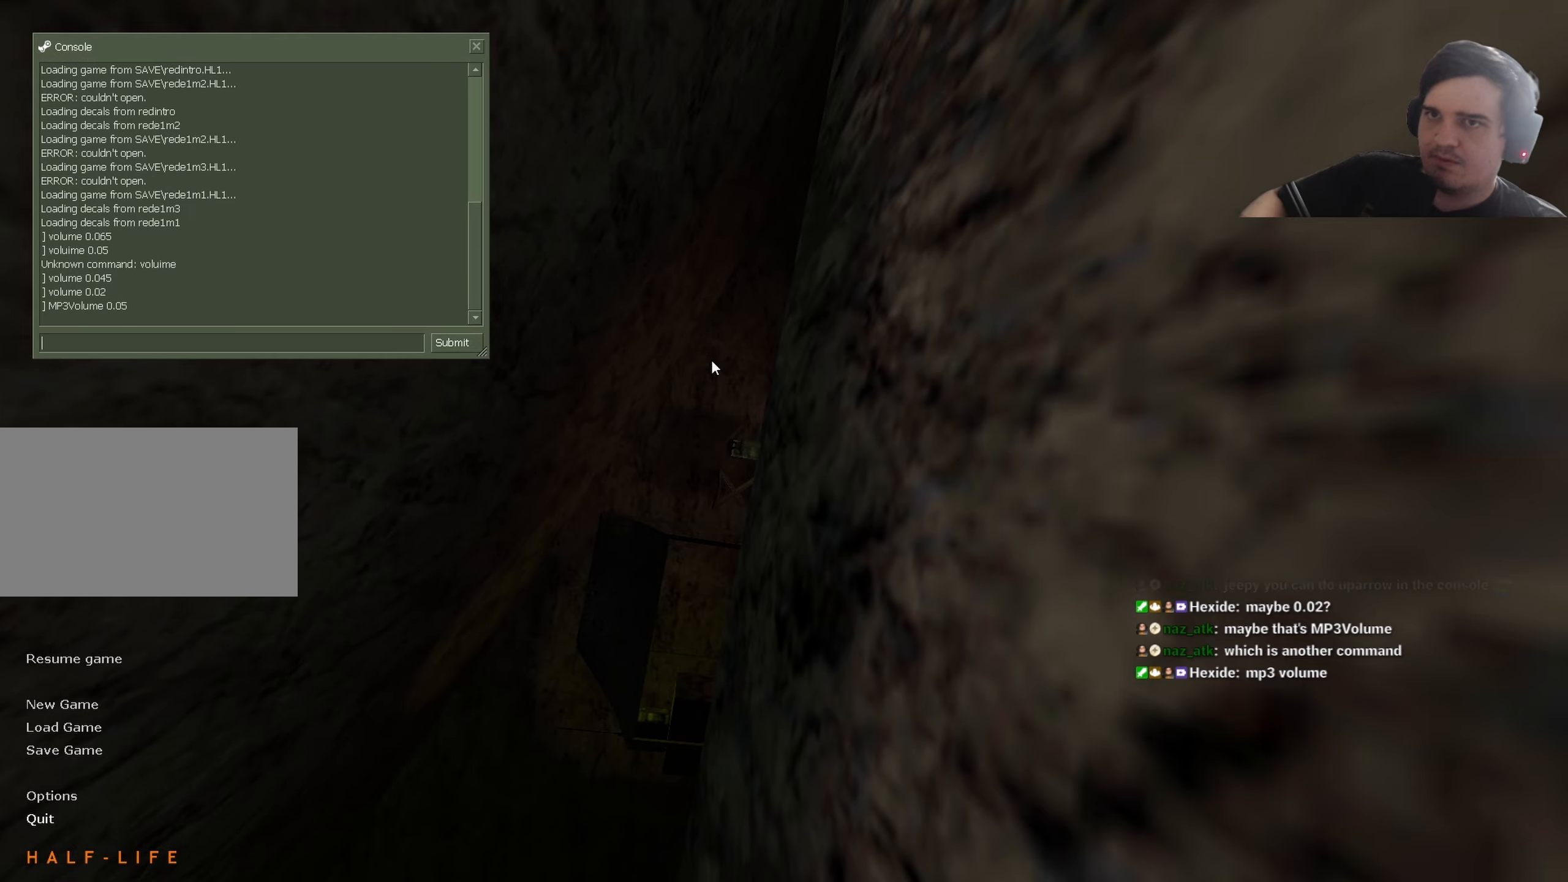
{"keys": [], "events": []}
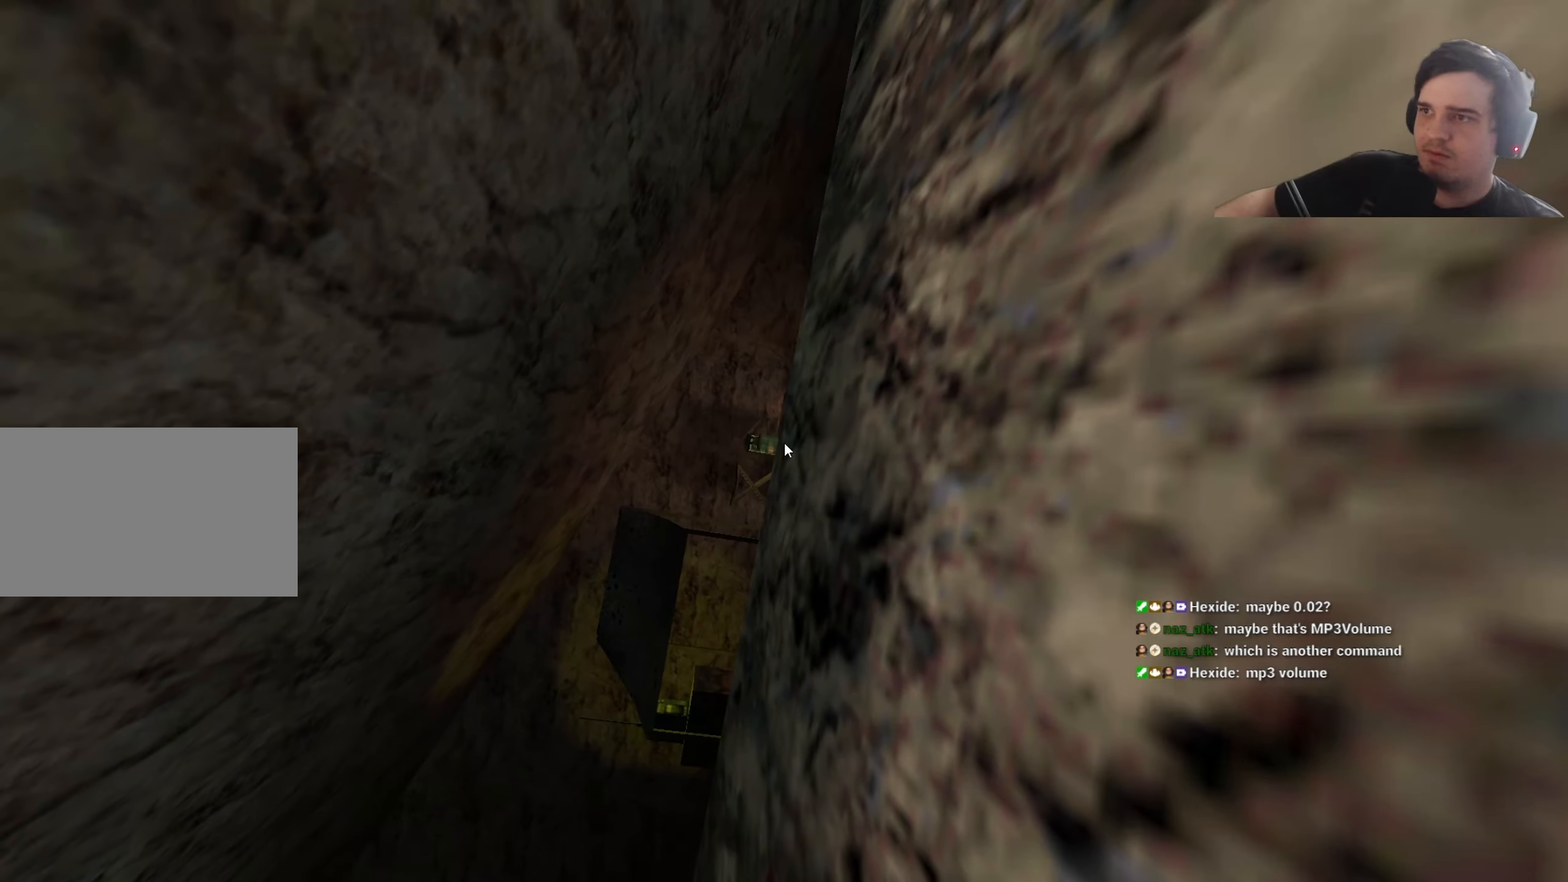
{"keys": [], "events": []}
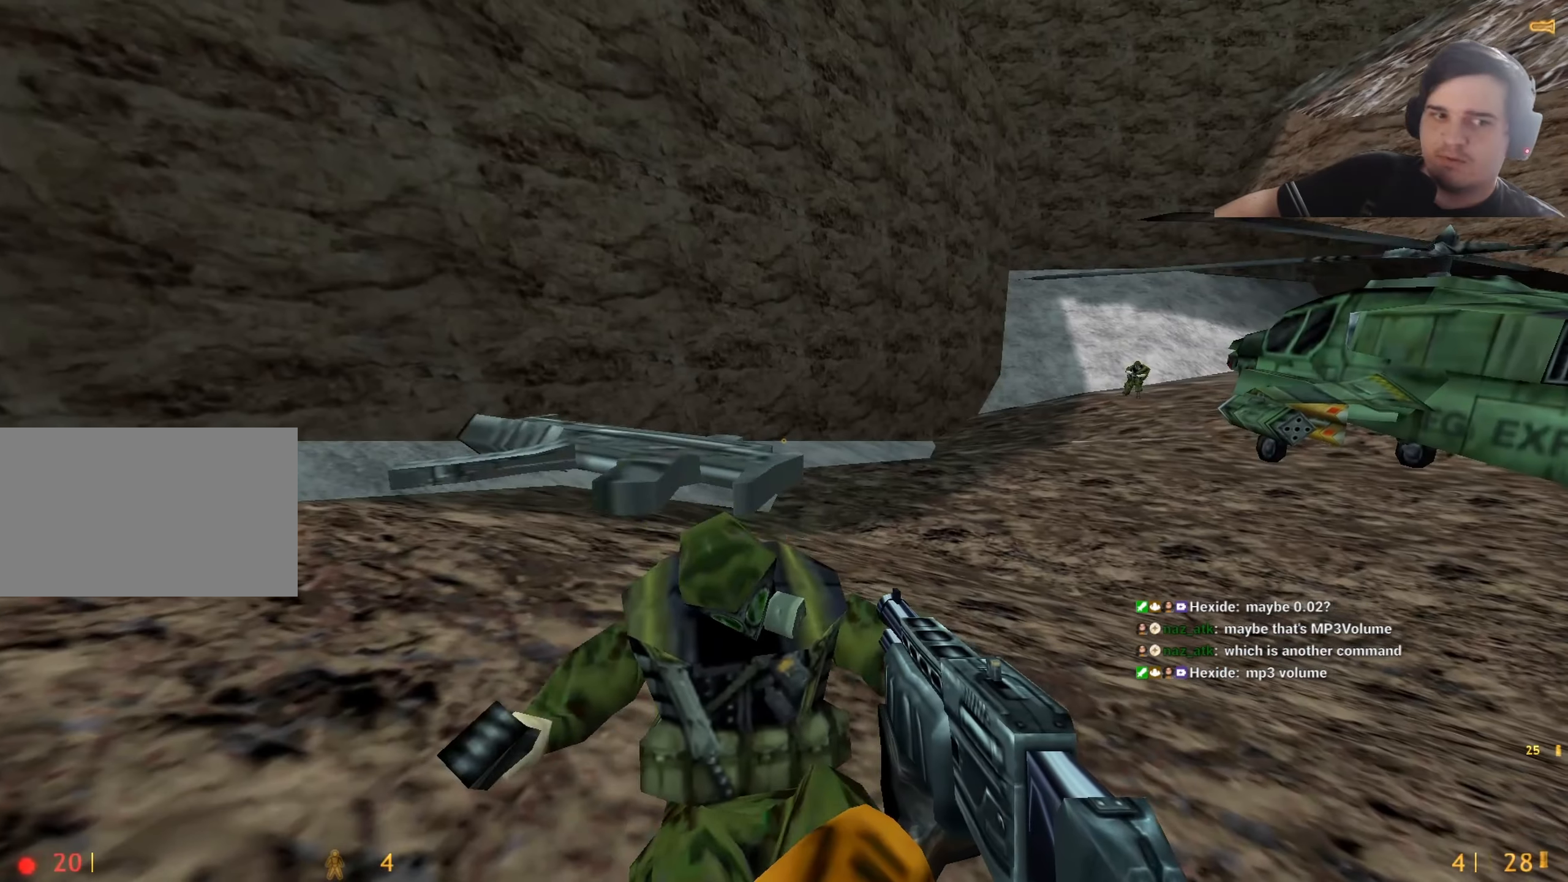
{"keys": [], "events": [[233, "w", "down"], [283, "d", "down"], [367, "d", "up"], [367, "w", "up"]]}
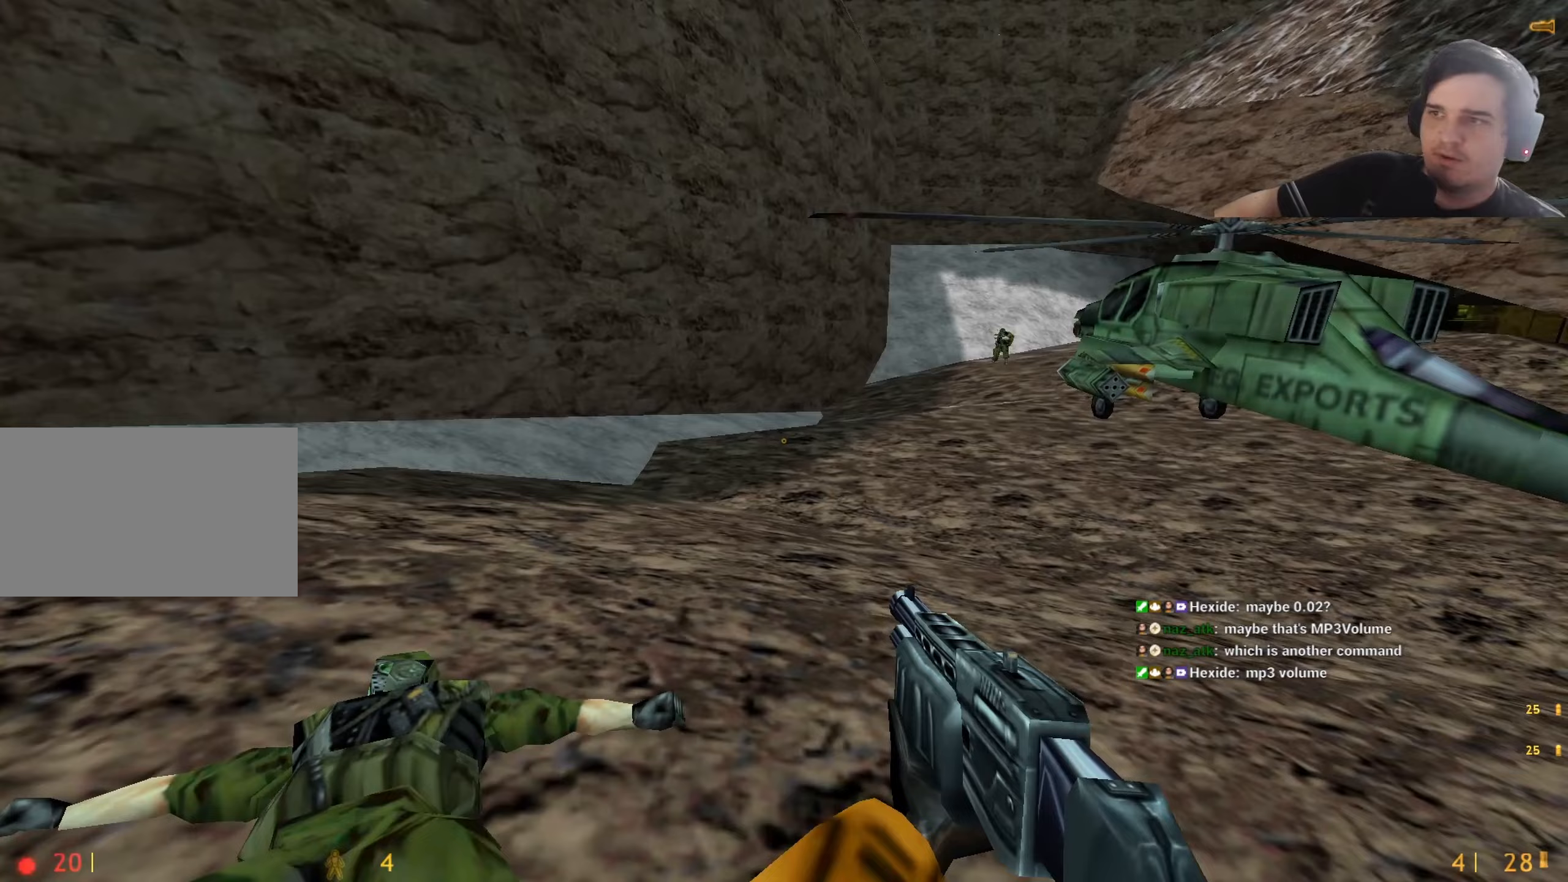
{"keys": ["d"], "events": [[167, "w", "down"], [200, "a", "down"], [350, "w", "up"], [400, "a", "up"], [400, "d", "down"], [400, "w", "down"], [450, "w", "up"]]}
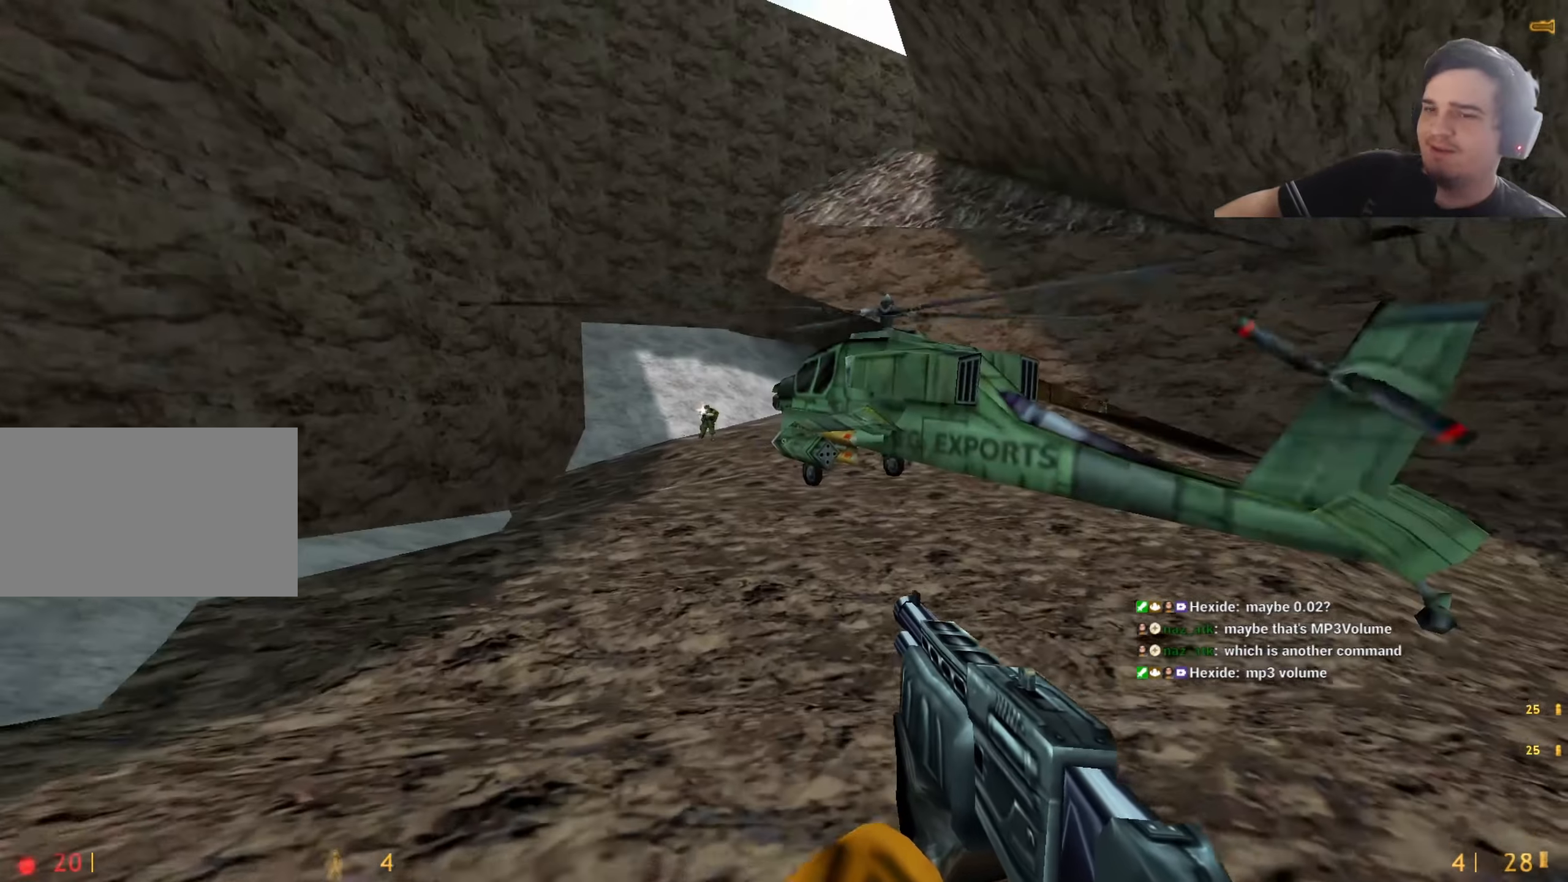
{"keys": ["d"], "events": [[67, "a", "down"], [67, "d", "up"], [317, "a", "up"], [317, "d", "down"], [400, "d", "up"], [500, "d", "down"]]}
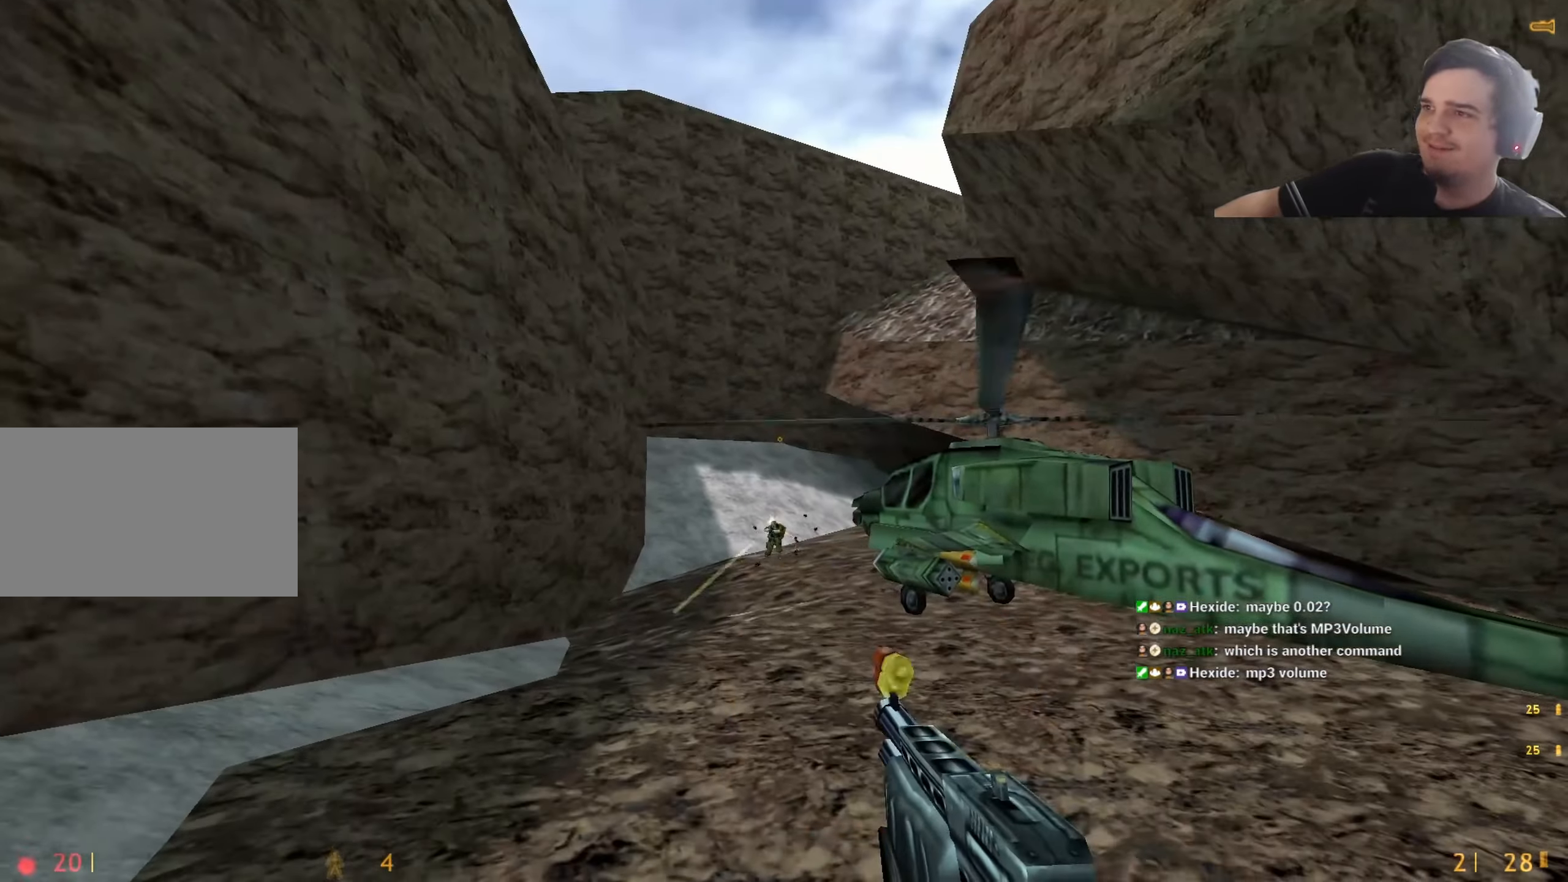
{"keys": ["d"], "events": [[100, "d", "up"], [100, "w", "down"], [183, "3", "down"], [283, "3", "up"], [367, "d", "down"], [367, "w", "up"]]}
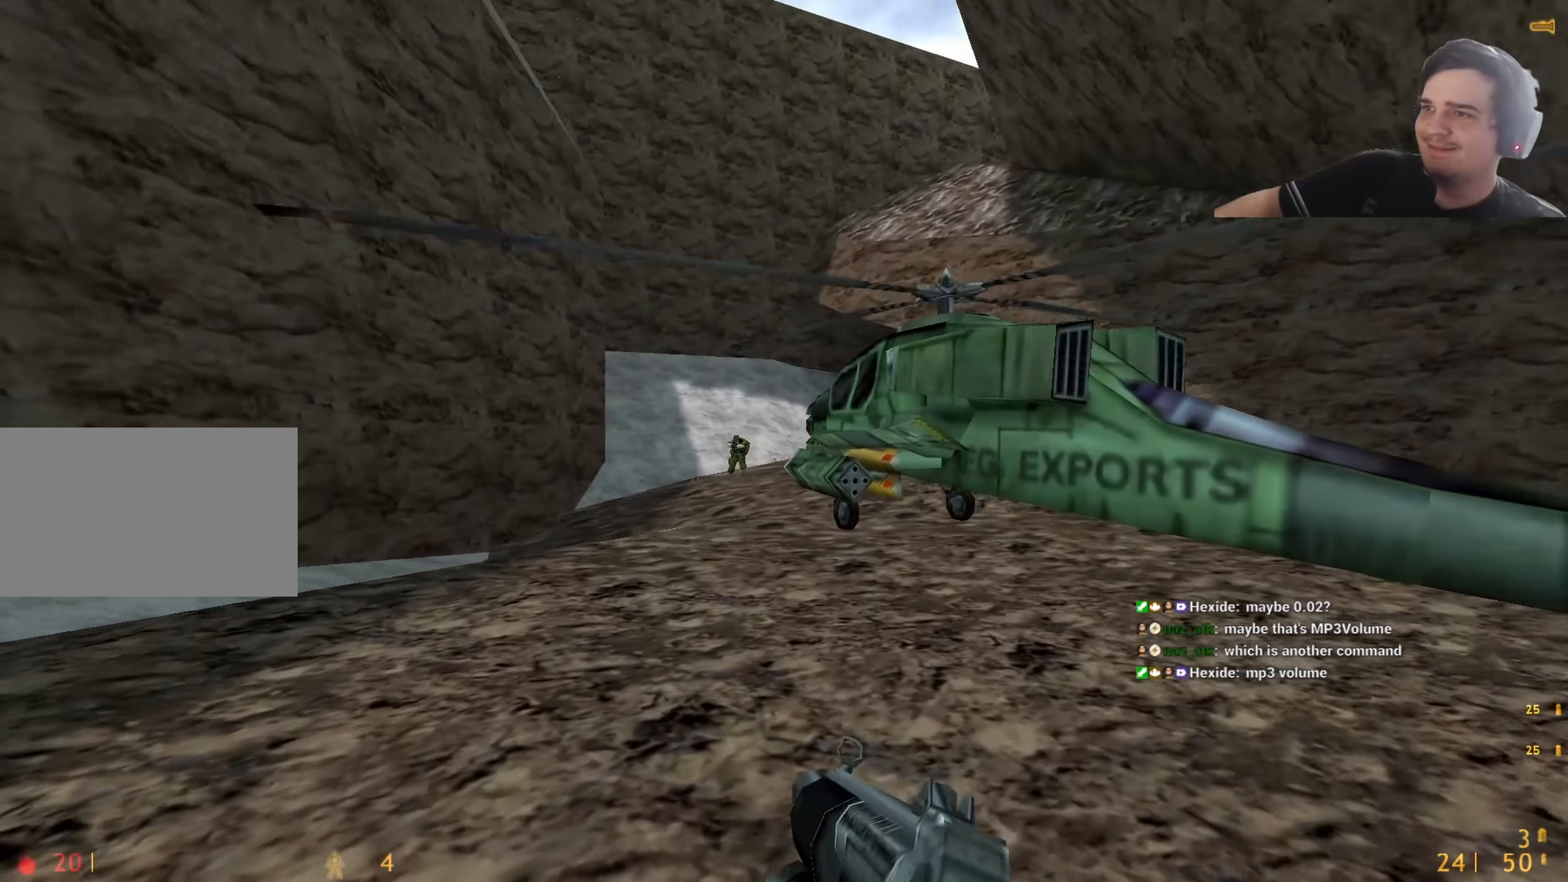
{"keys": [], "events": [[17, "a", "down"], [17, "d", "up"], [150, "w", "down"], [250, "a", "up"], [300, "d", "down"], [383, "w", "up"], [433, "d", "up"]]}
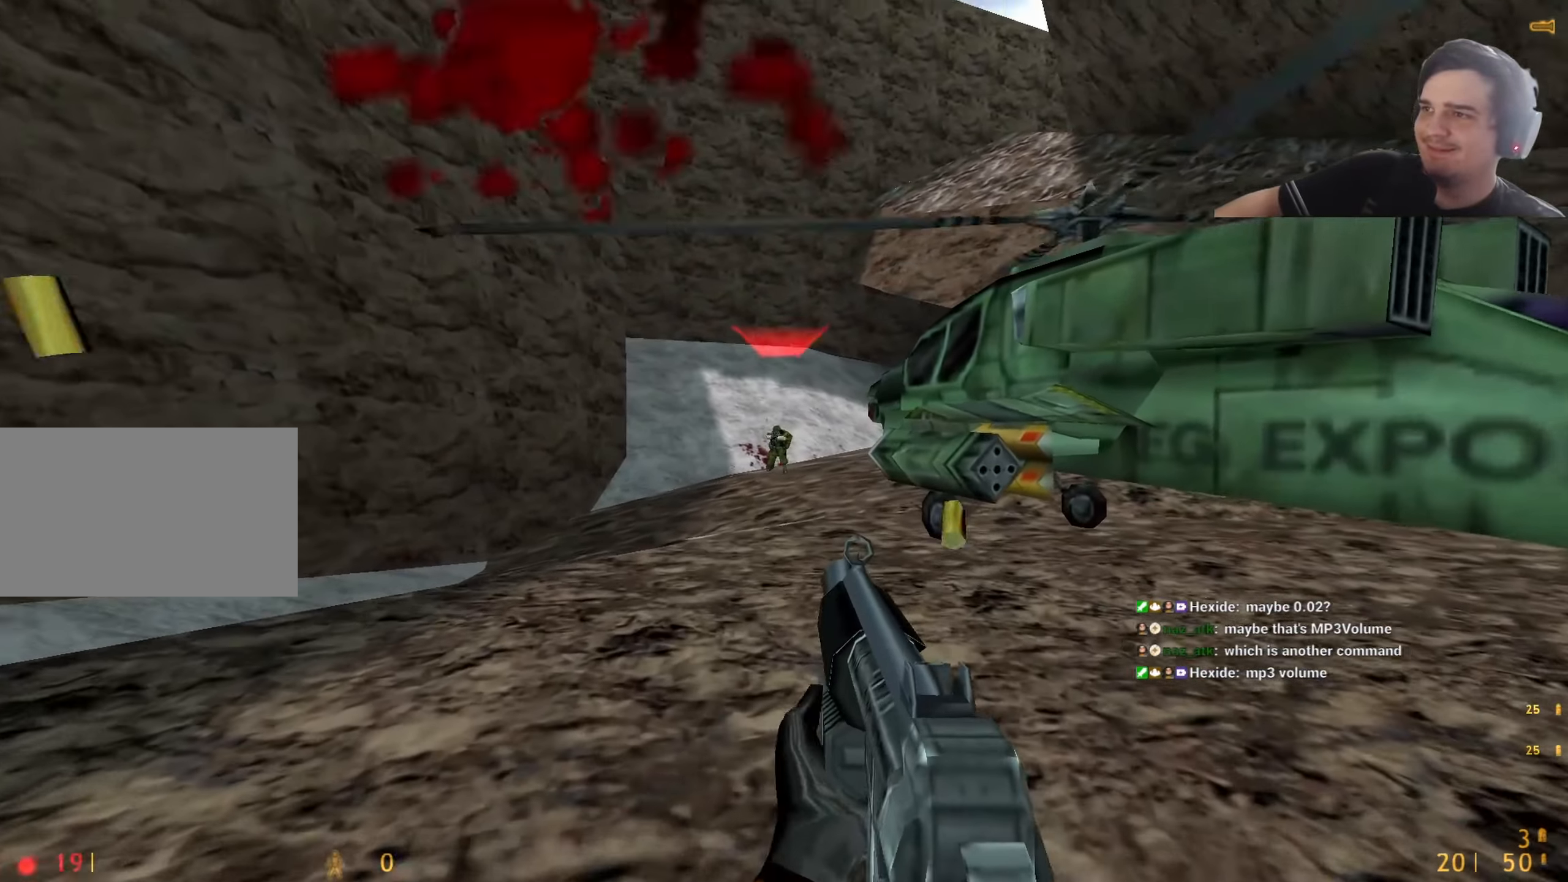
{"keys": ["w"], "events": [[67, "w", "down"], [317, "a", "down"], [467, "a", "up"]]}
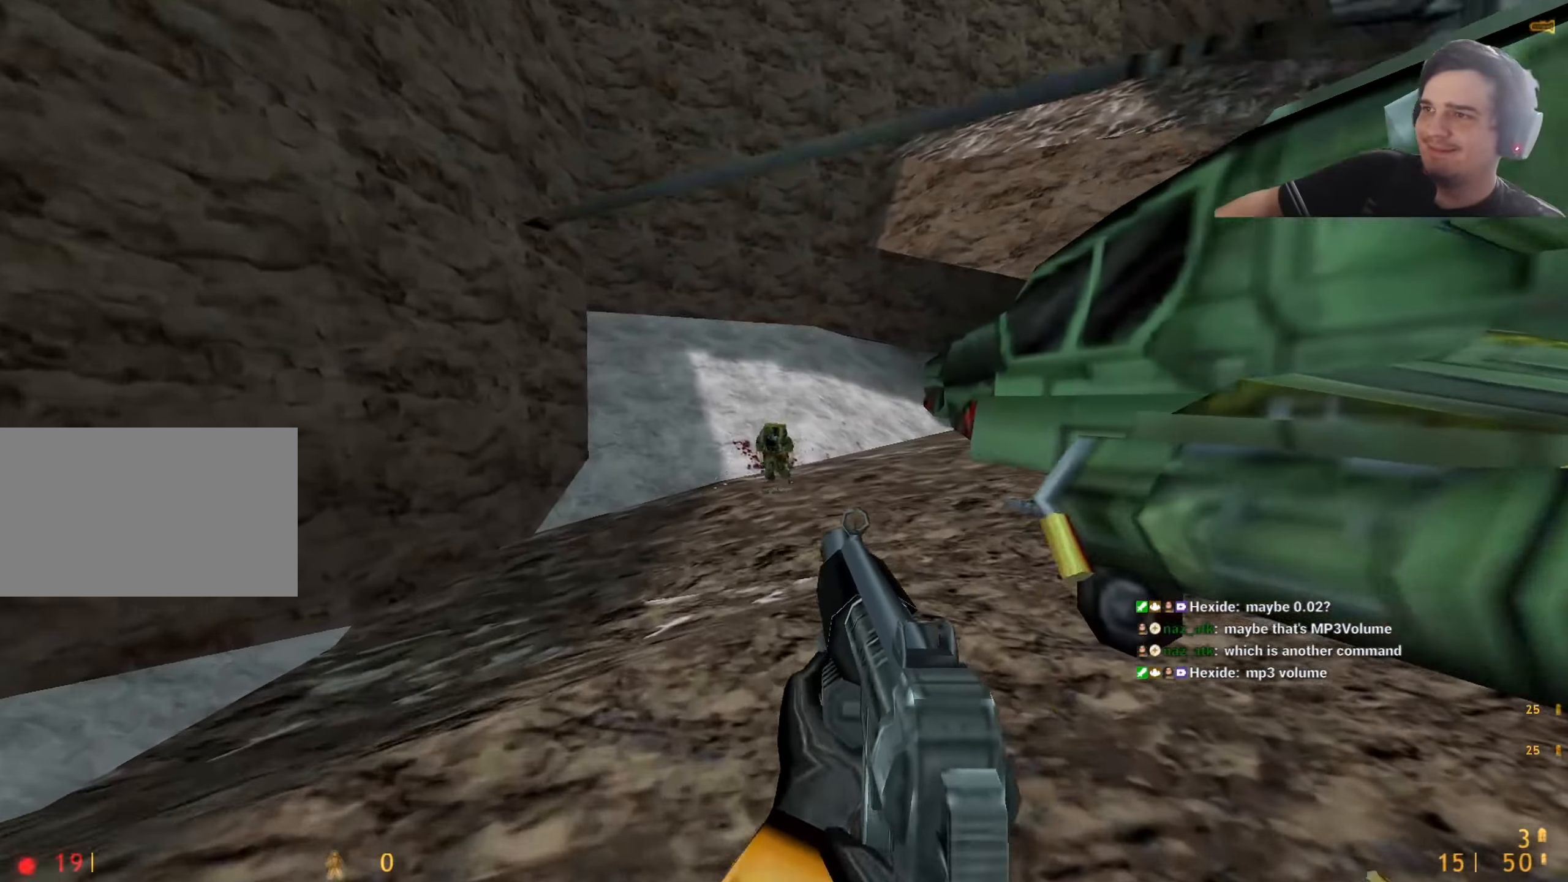
{"keys": ["a", "w"], "events": [[100, "a", "down"], [133, "r", "down"], [233, "r", "up"]]}